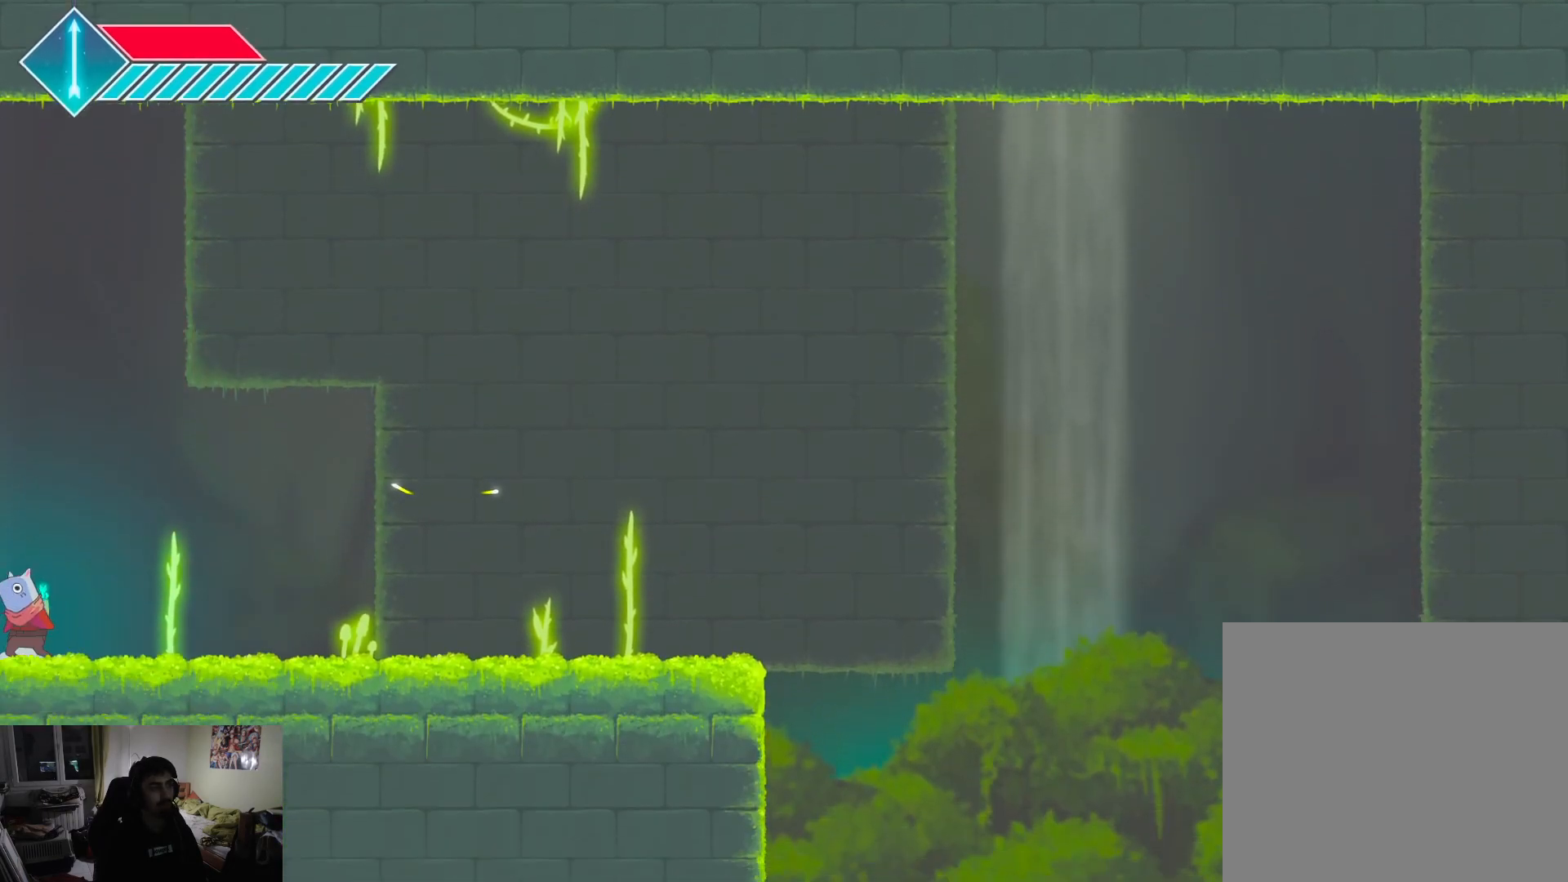
Gameplay with a controller (PlayStation layout); each line is a JSON object with the inputs held at the frame after it. "events" lists button and stick changes between this image and that frame as [ms after this image, input, new state], when the widget could be followed in between.
{"buttons": ["CROSS"], "left_stick": "left", "right_stick": "center", "events": [[450, "CROSS", "down"], [450, "left_stick", "left"]]}
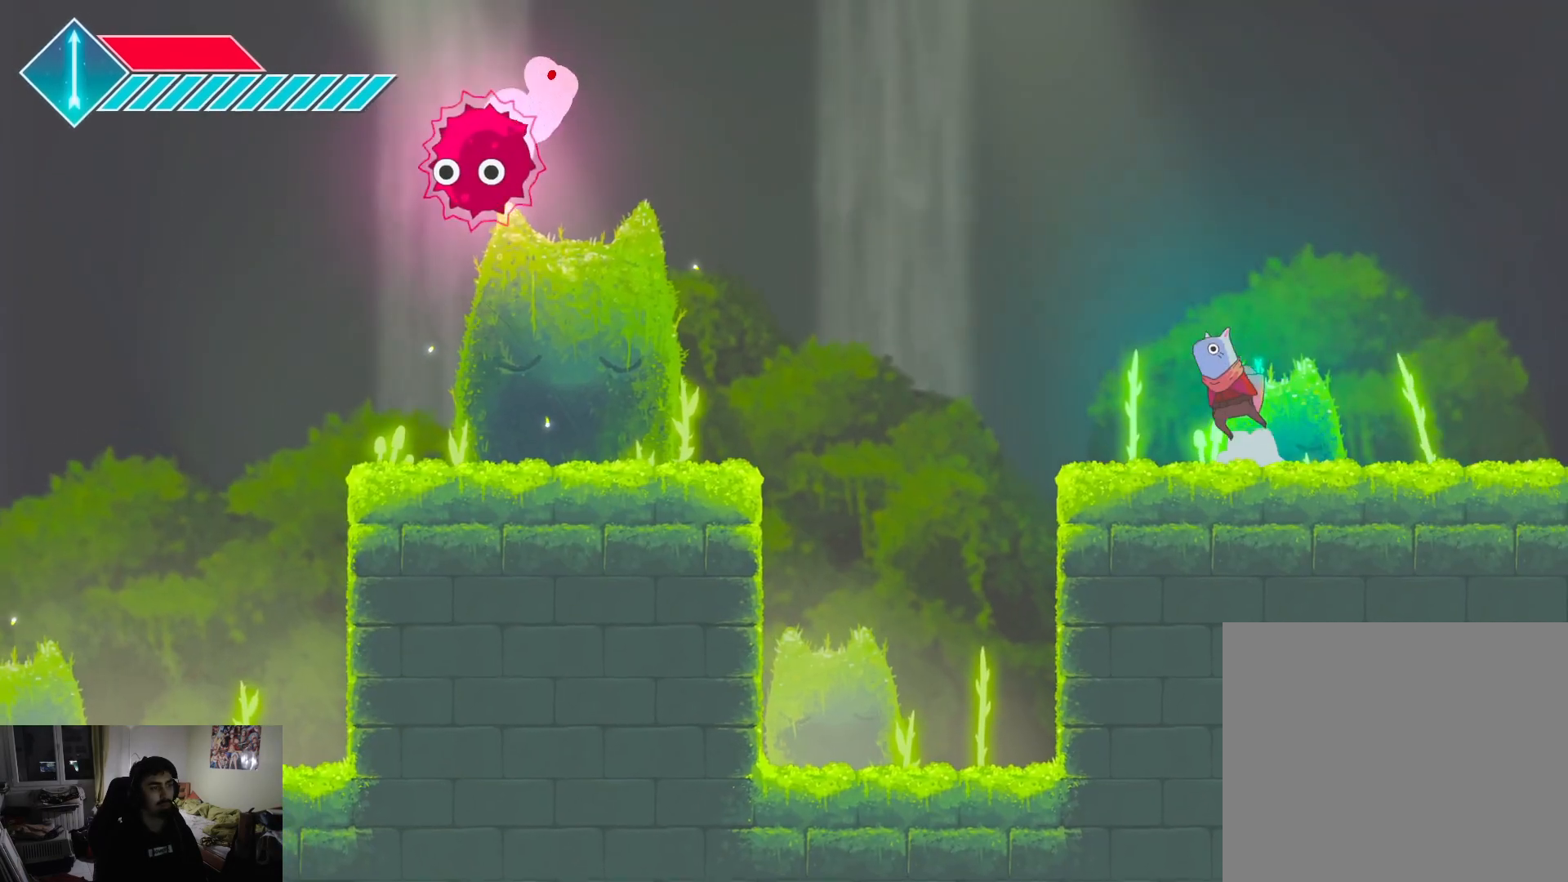
{"buttons": ["CROSS"], "left_stick": "left", "right_stick": "center", "events": [[200, "CROSS", "up"], [500, "CROSS", "down"]]}
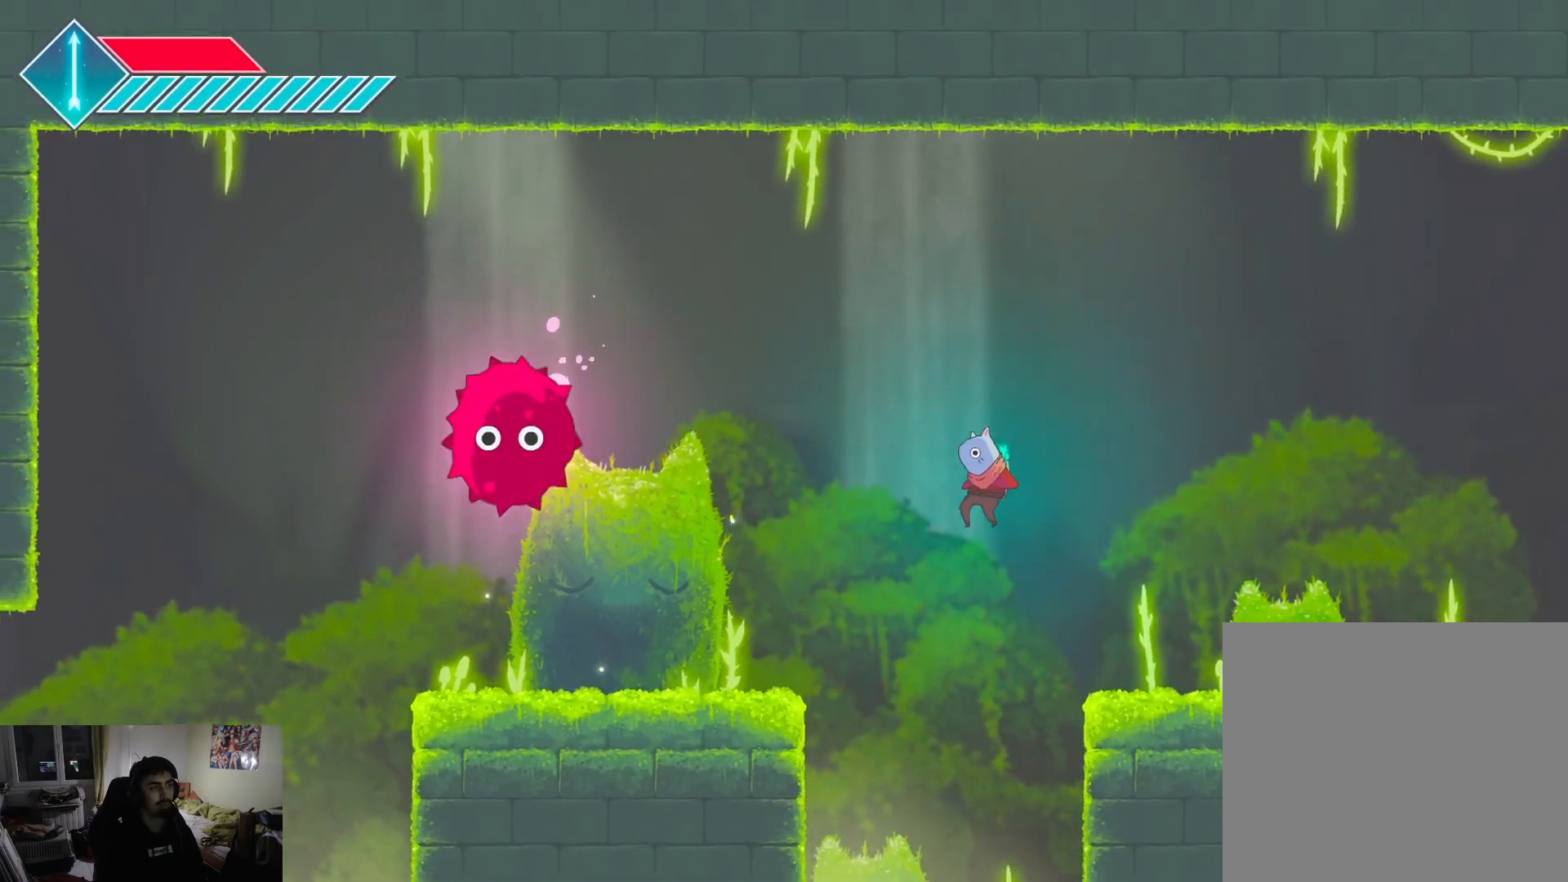
{"buttons": [], "left_stick": "left", "right_stick": "center", "events": [[133, "CROSS", "up"]]}
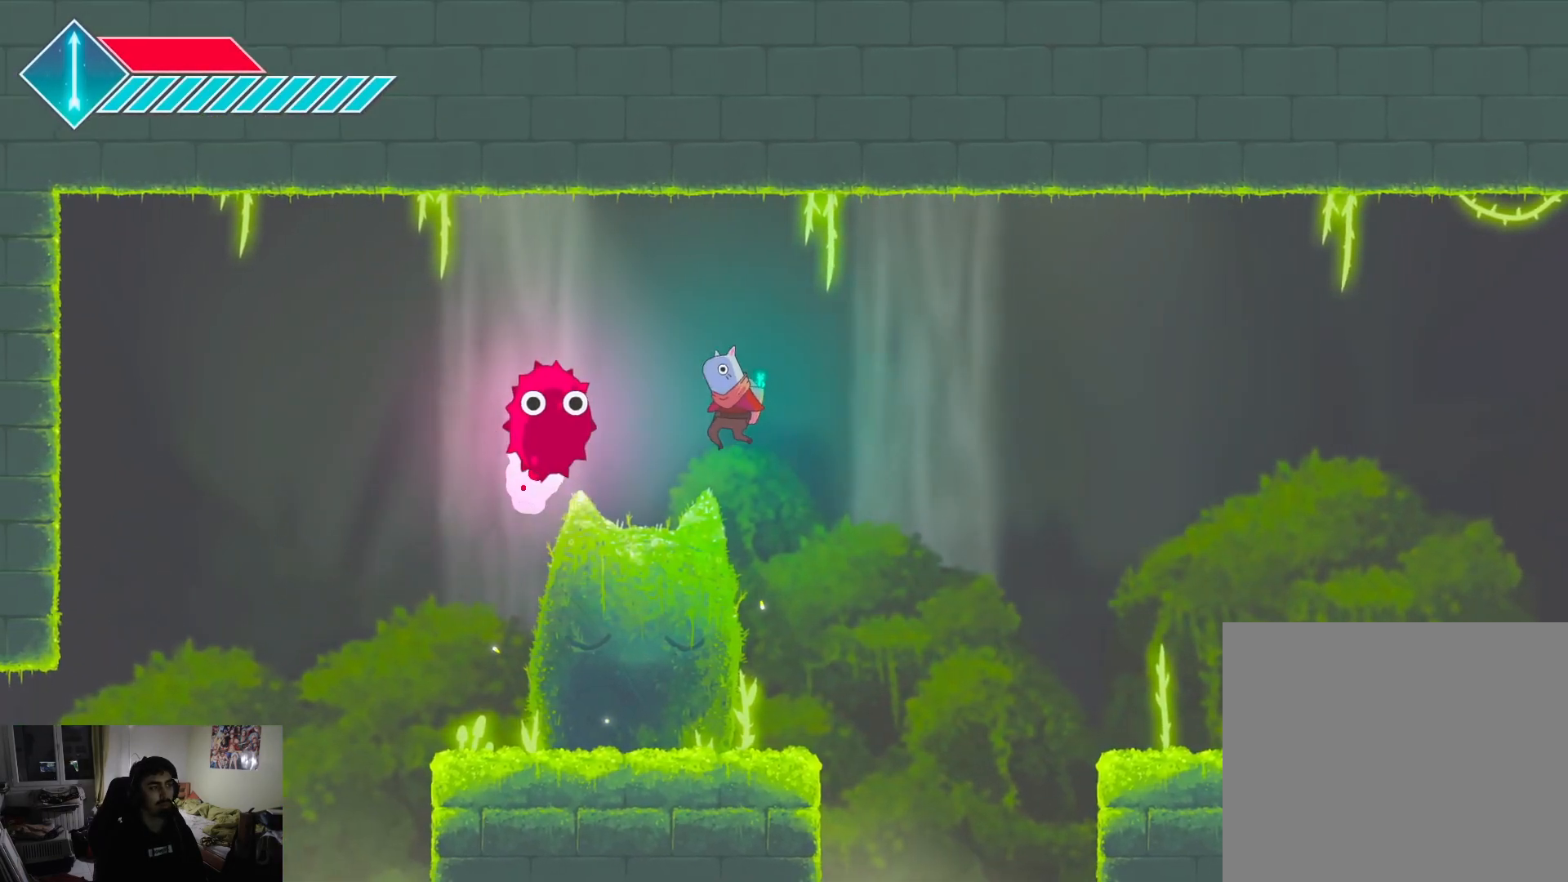
{"buttons": [], "left_stick": "down-right", "right_stick": "center", "events": [[17, "SQUARE", "down"], [17, "left_stick", "center"], [150, "SQUARE", "up"], [233, "left_stick", "down-right"]]}
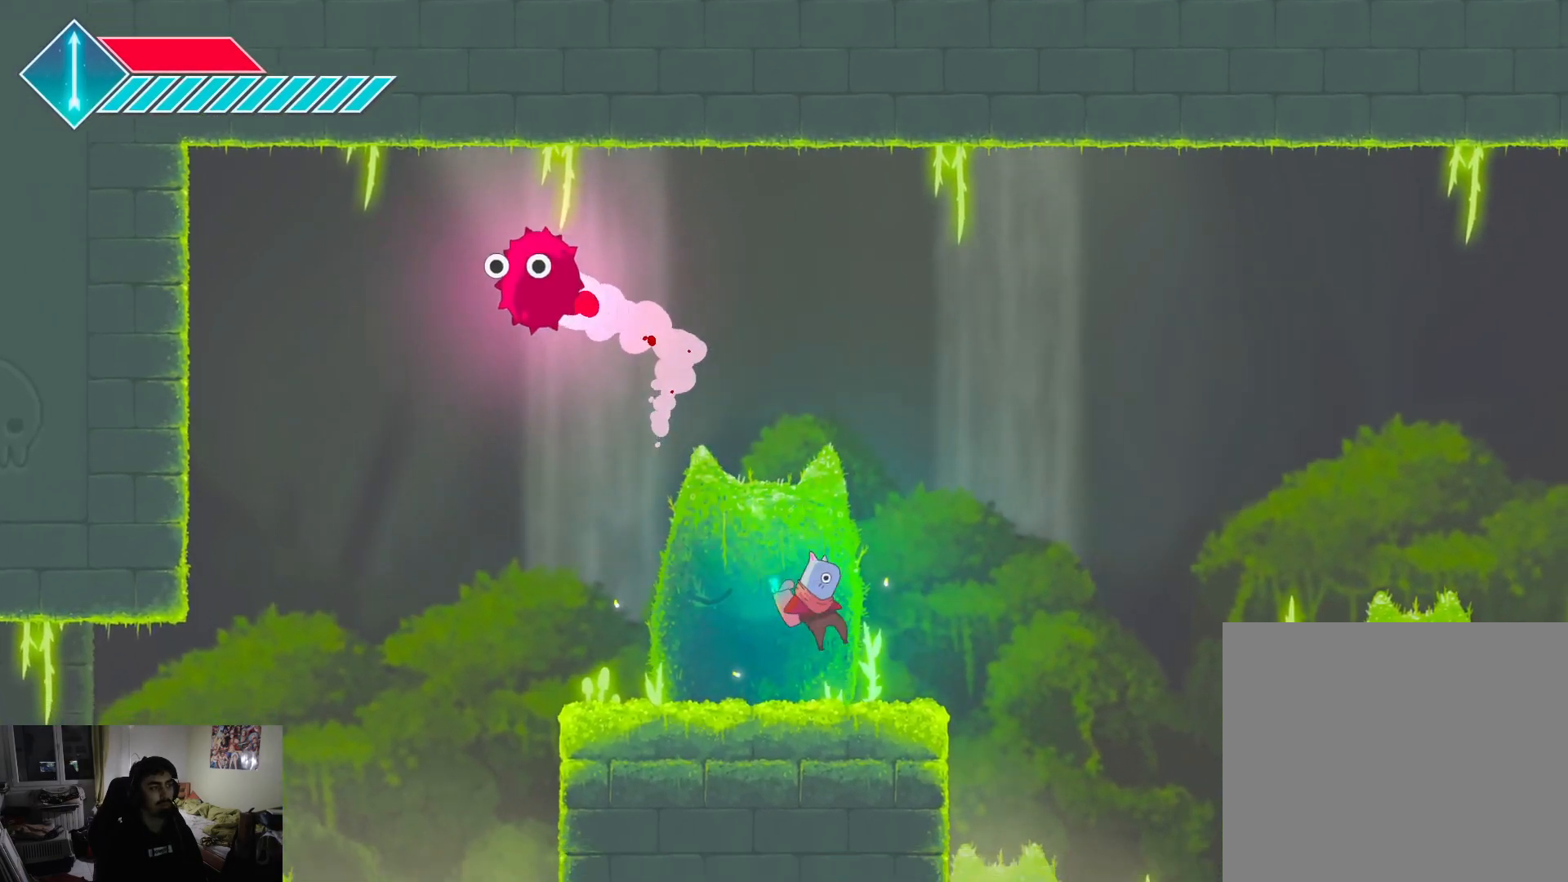
{"buttons": [], "left_stick": "center", "right_stick": "center", "events": [[67, "left_stick", "center"], [233, "left_stick", "left"], [450, "left_stick", "center"]]}
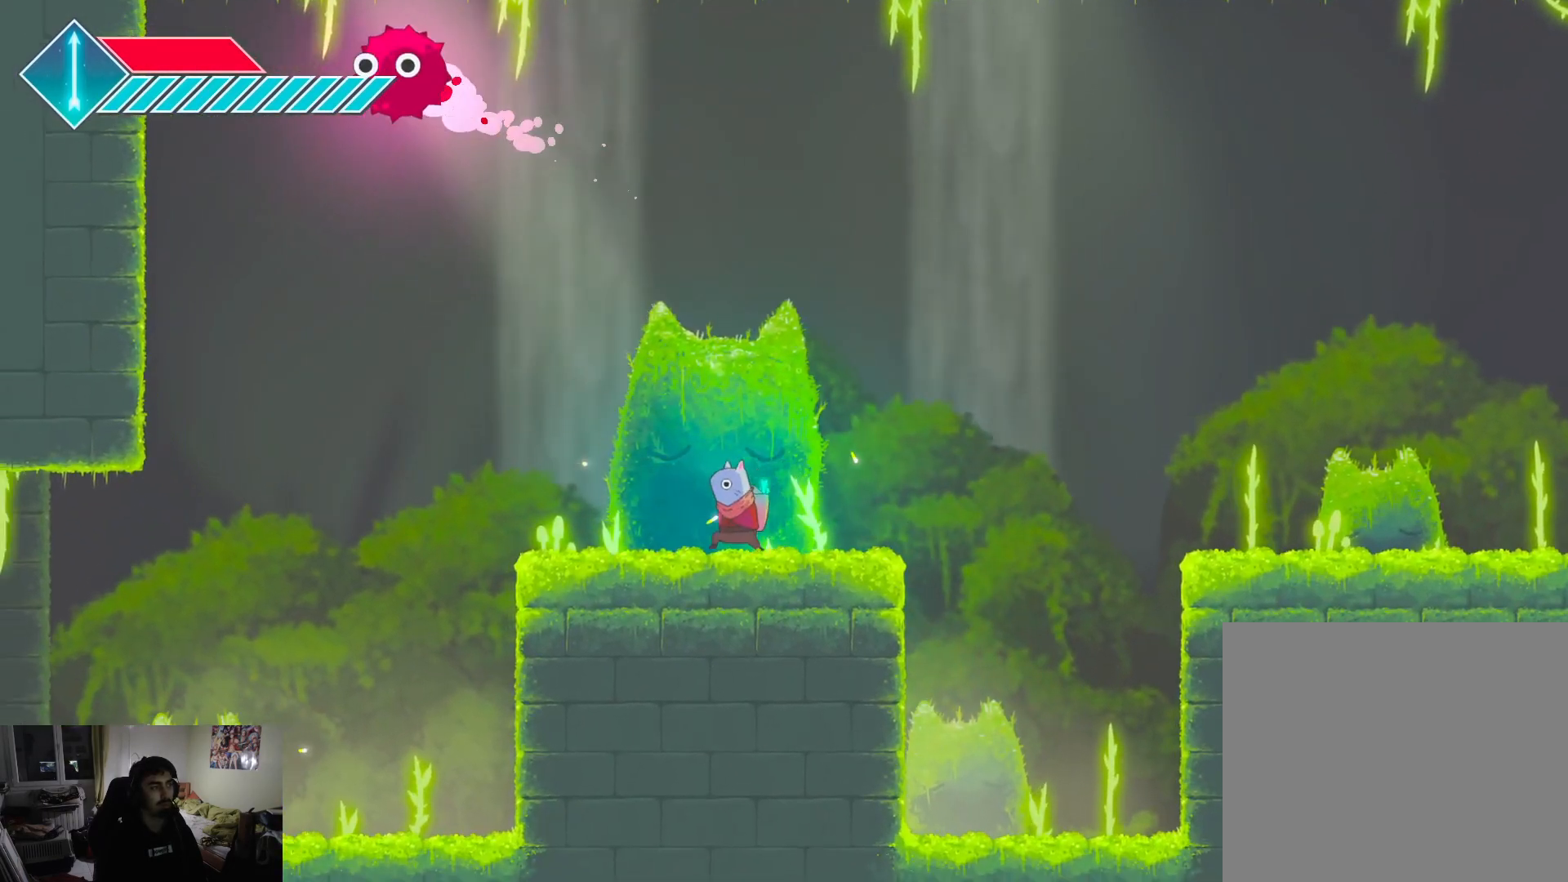
{"buttons": ["R2"], "left_stick": "center", "right_stick": "center", "events": [[100, "left_stick", "up-left"], [250, "left_stick", "center"], [383, "R2", "down"]]}
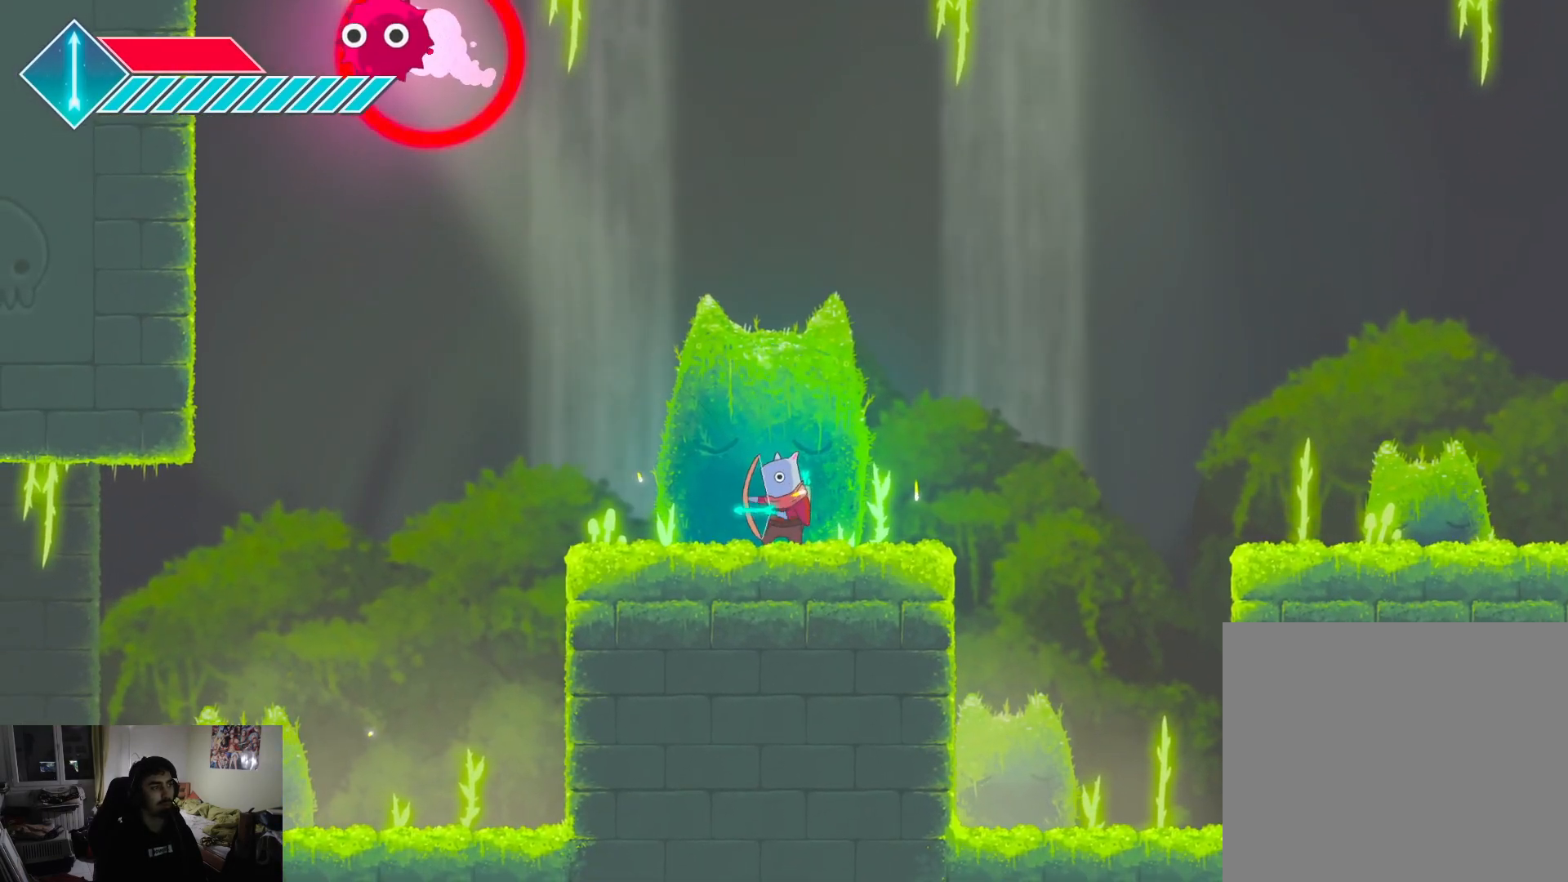
{"buttons": [], "left_stick": "center", "right_stick": "center", "events": [[83, "R2", "up"]]}
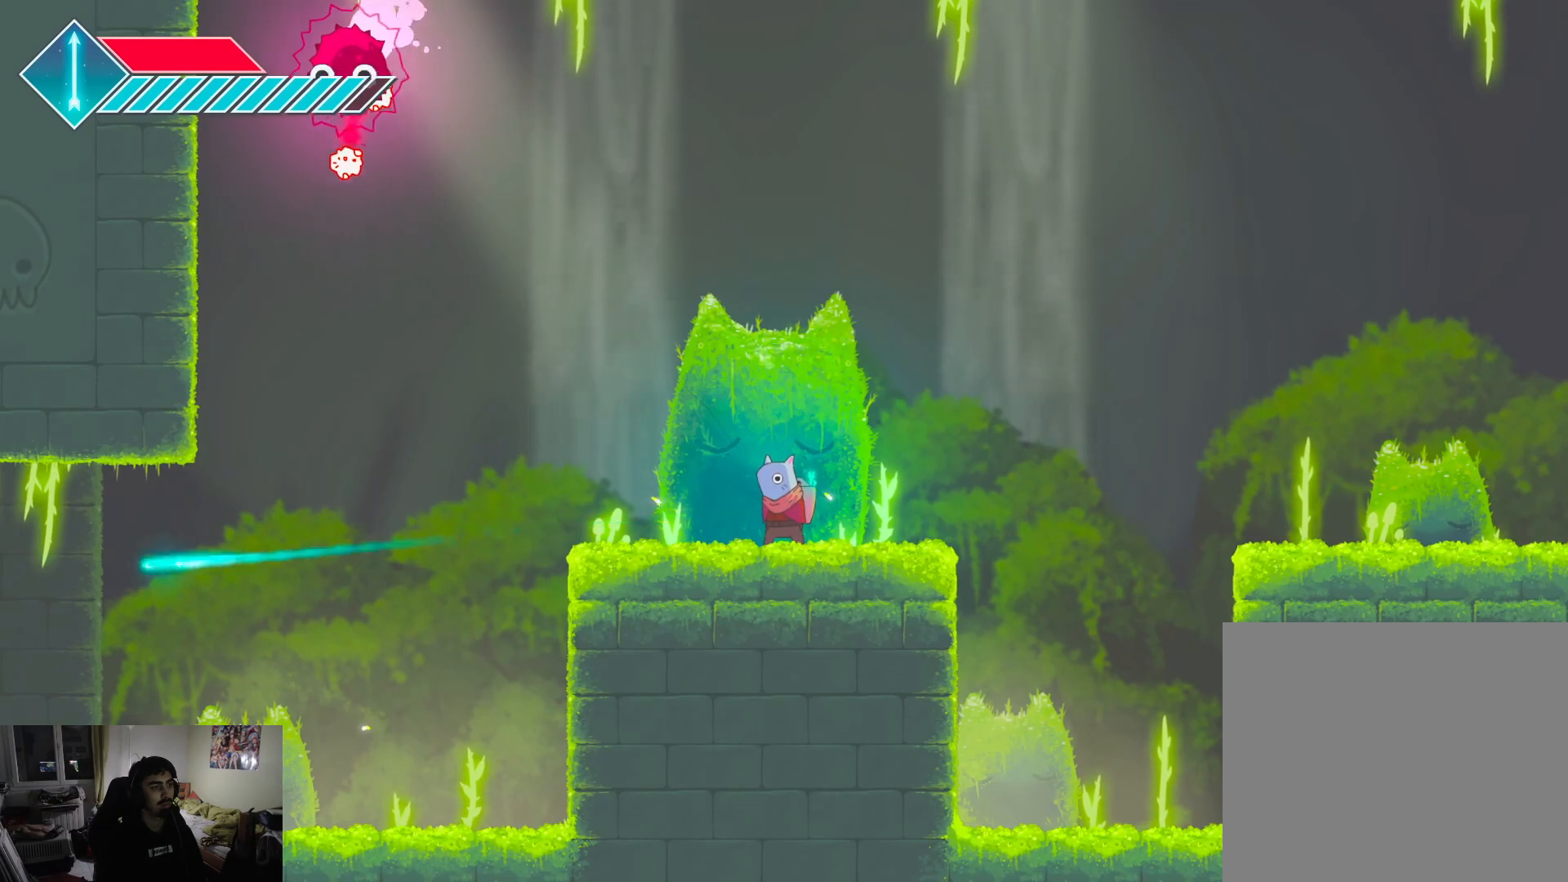
{"buttons": [], "left_stick": "center", "right_stick": "center", "events": [[67, "left_stick", "up-left"], [100, "R2", "down"], [267, "R2", "up"], [433, "left_stick", "center"]]}
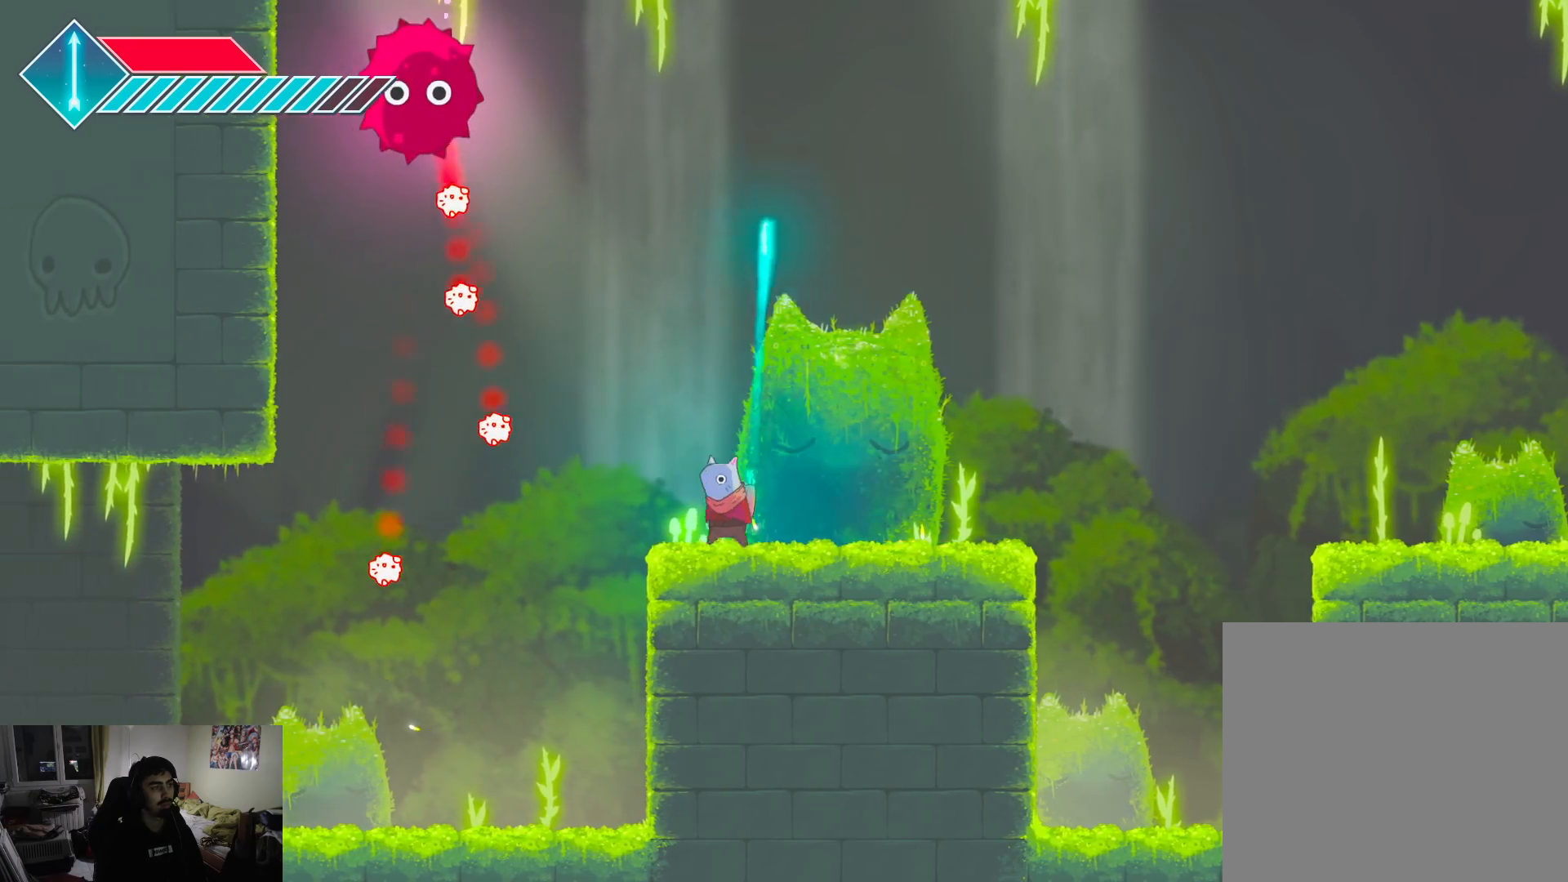
{"buttons": [], "left_stick": "up-left", "right_stick": "center", "events": [[83, "left_stick", "right"], [417, "left_stick", "up-left"]]}
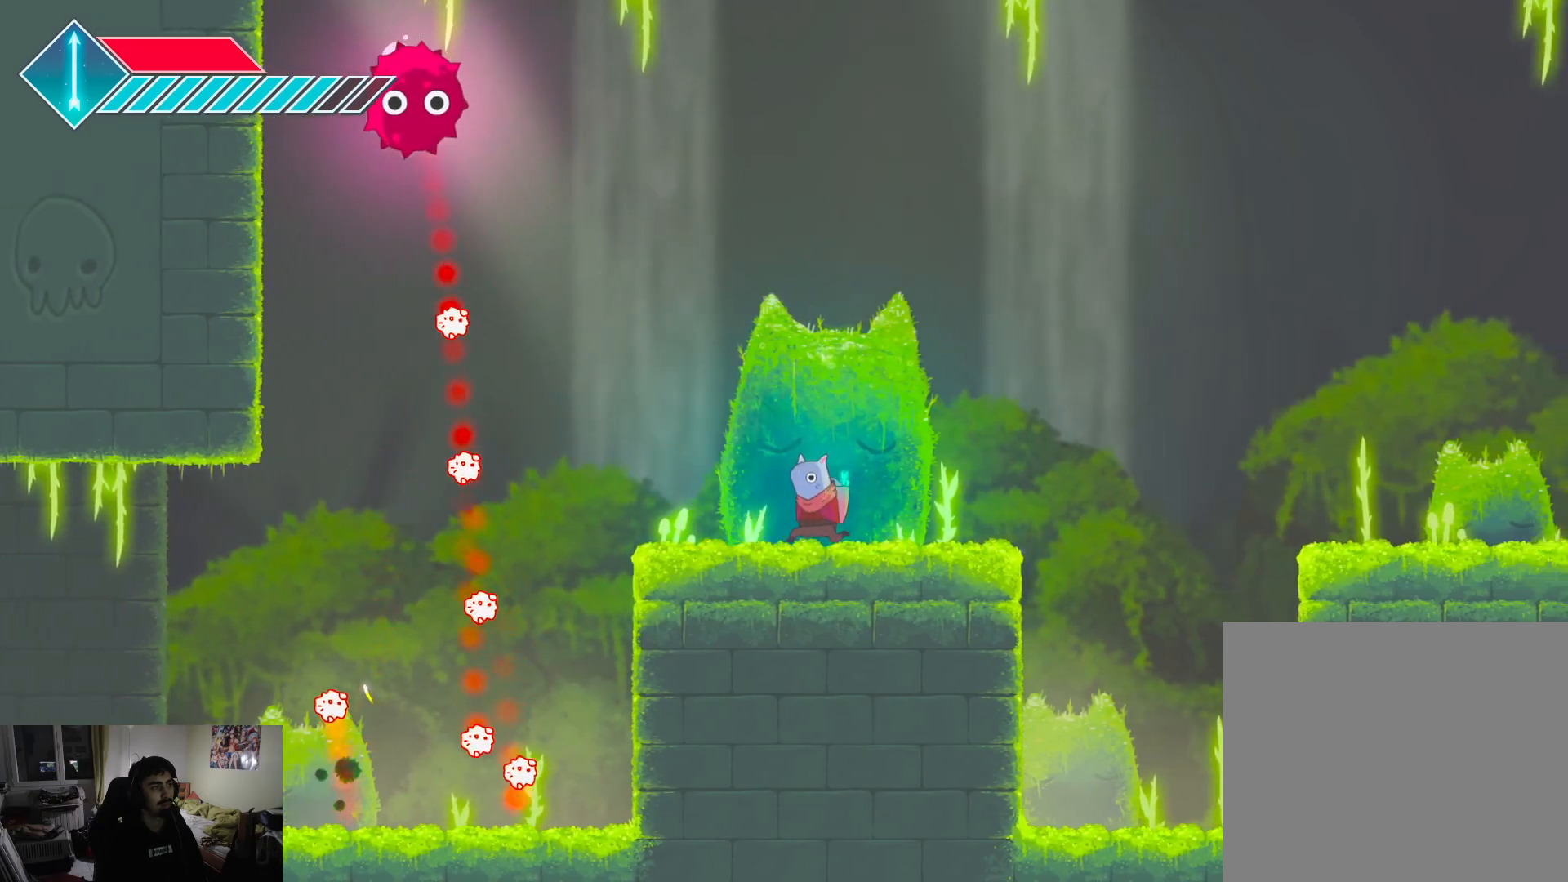
{"buttons": [], "left_stick": "up", "right_stick": "center", "events": [[67, "R2", "down"], [217, "R2", "up"], [350, "left_stick", "up"]]}
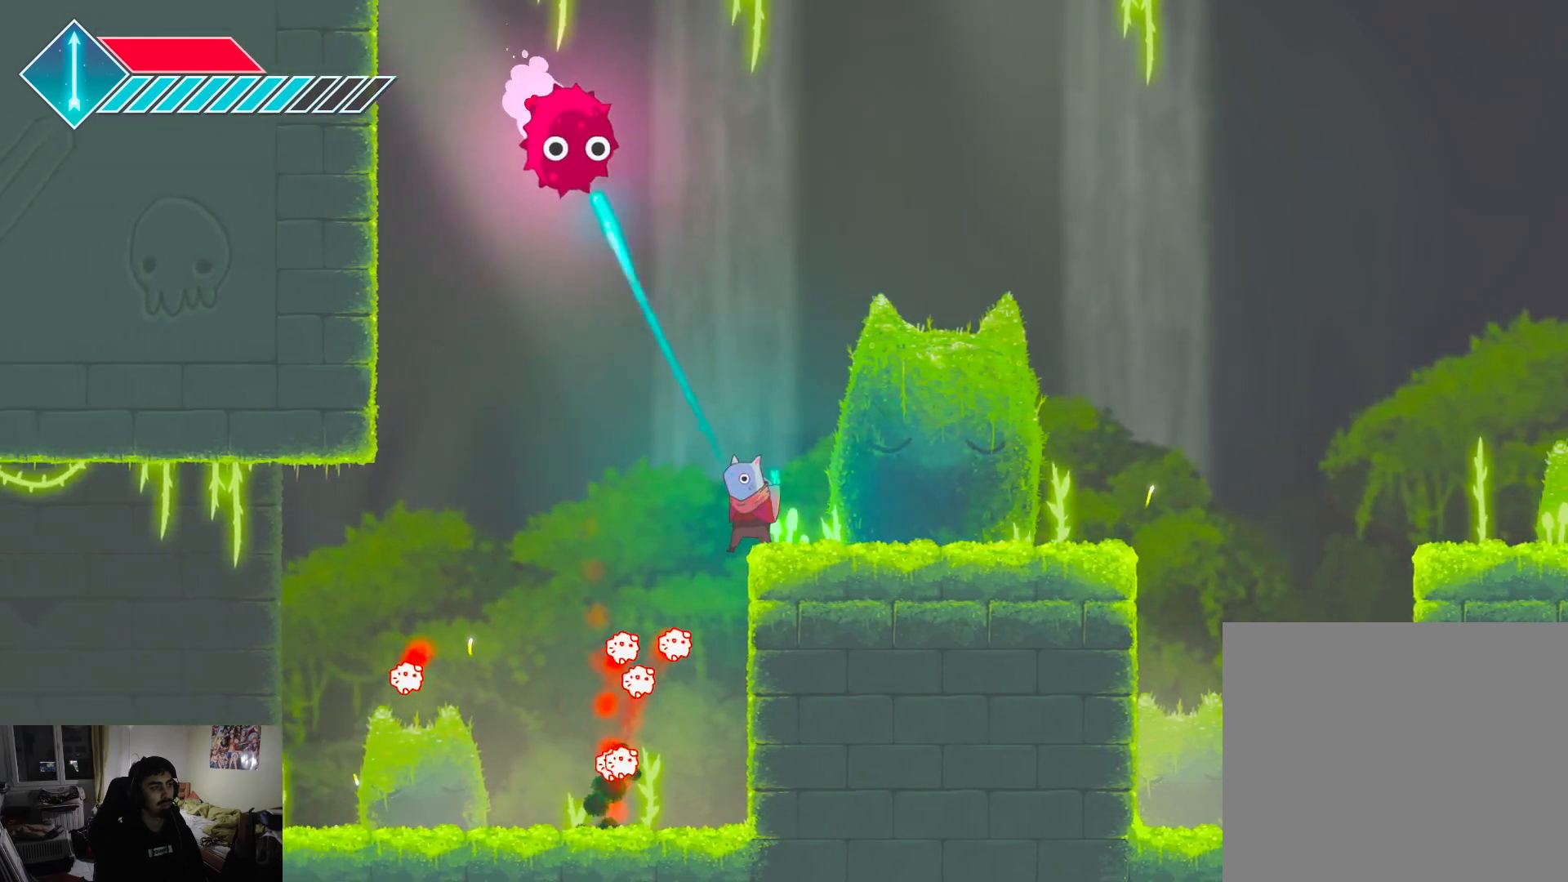
{"buttons": [], "left_stick": "right", "right_stick": "center", "events": [[17, "left_stick", "center"], [83, "left_stick", "right"]]}
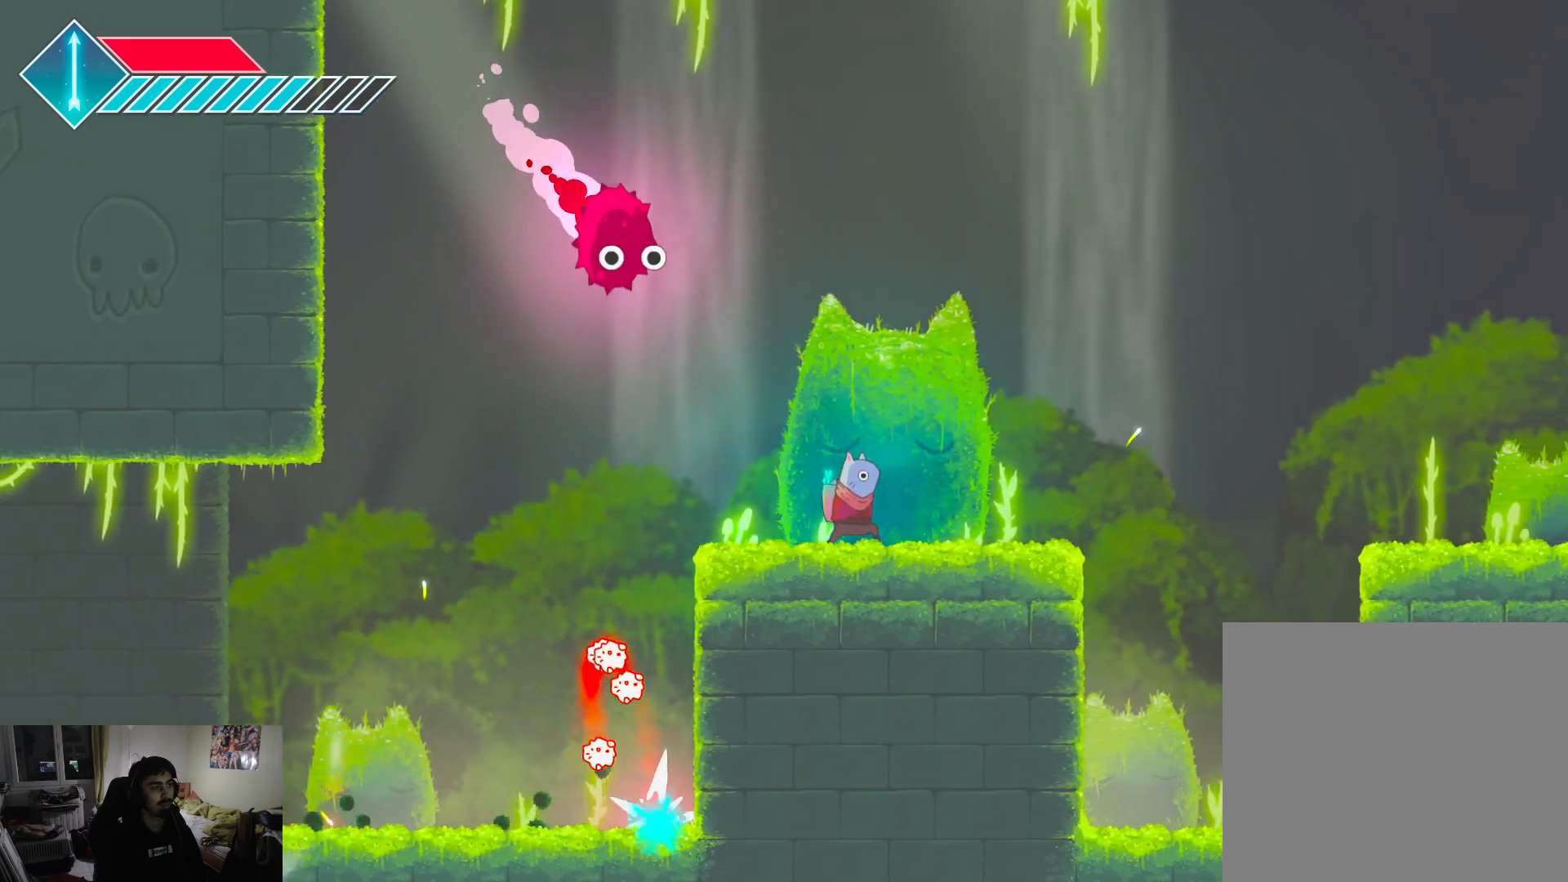
{"buttons": ["SQUARE"], "left_stick": "center", "right_stick": "center", "events": [[17, "left_stick", "center"], [100, "left_stick", "up-left"], [183, "left_stick", "center"], [433, "SQUARE", "down"]]}
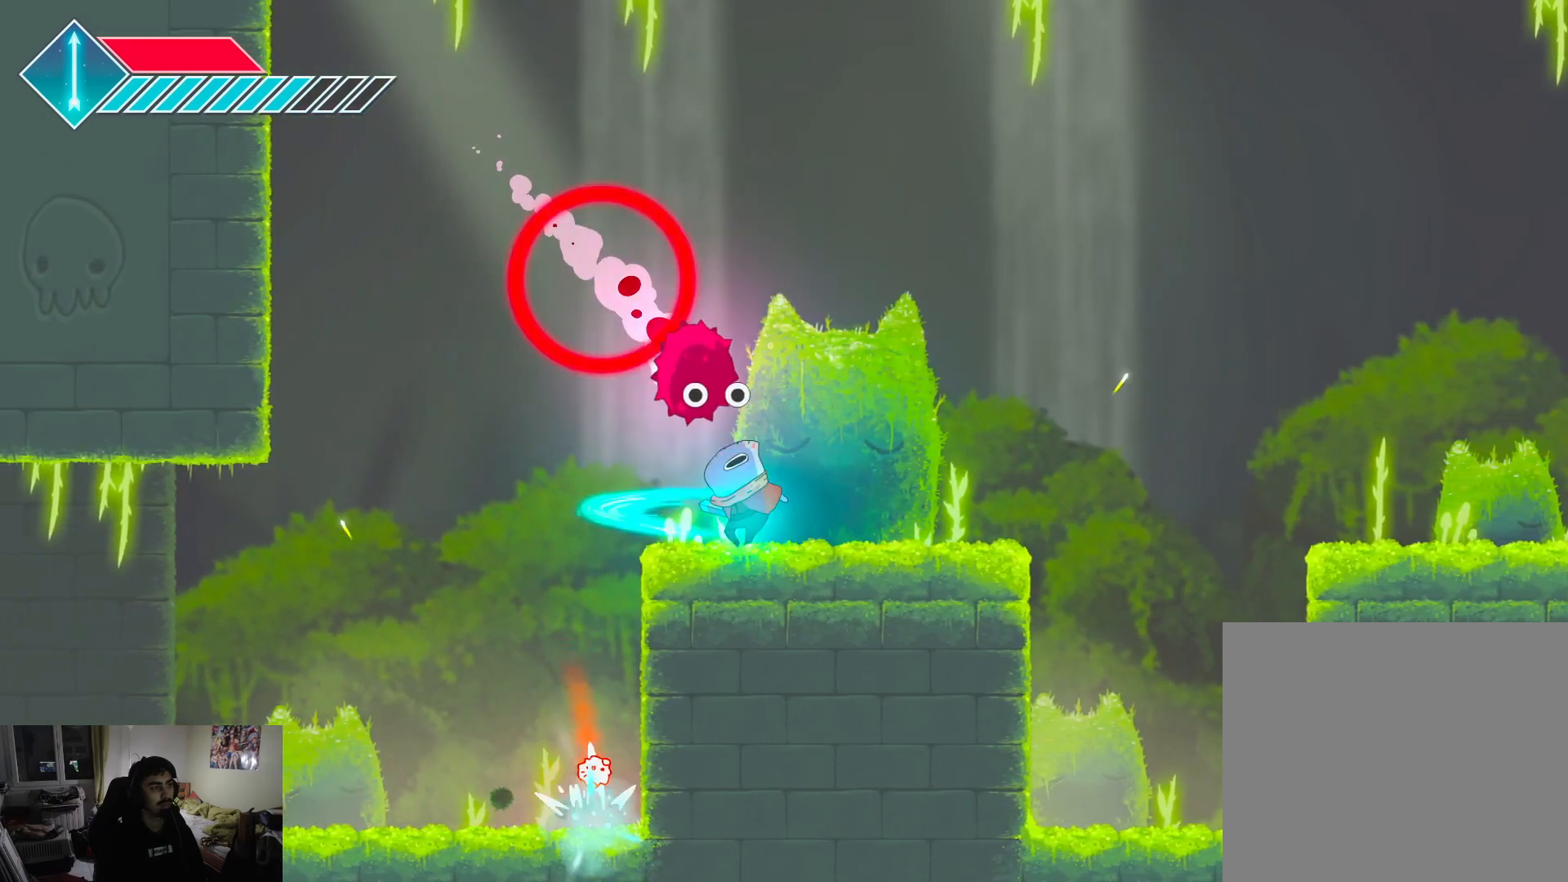
{"buttons": ["SQUARE"], "left_stick": "right", "right_stick": "center", "events": [[67, "SQUARE", "up"], [117, "SQUARE", "down"], [200, "SQUARE", "up"], [267, "left_stick", "right"], [283, "SQUARE", "down"], [367, "SQUARE", "up"], [433, "SQUARE", "down"]]}
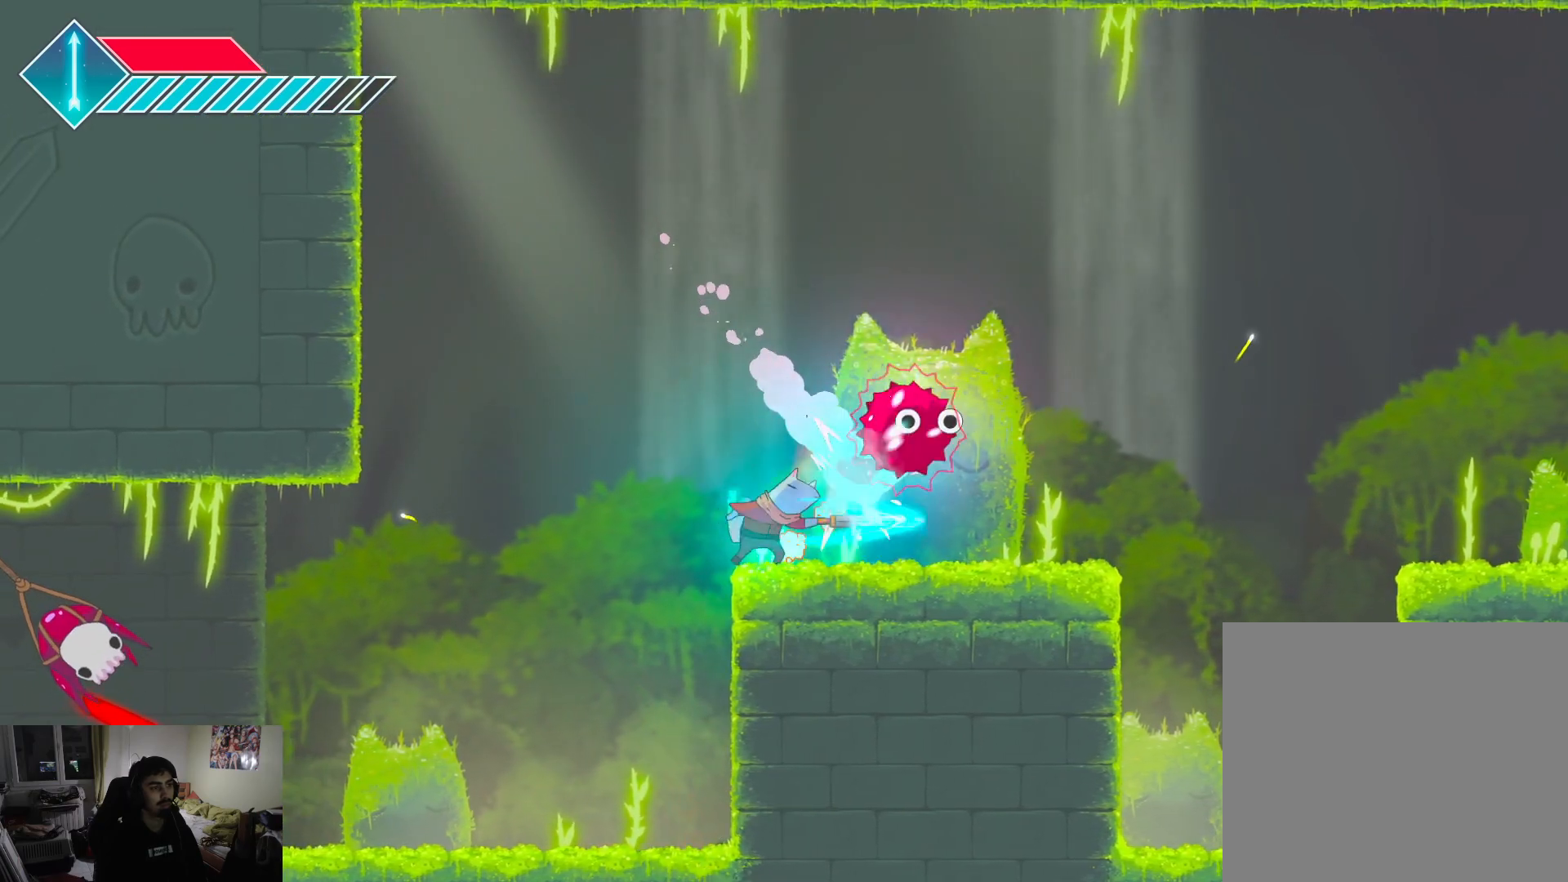
{"buttons": [], "left_stick": "up-left", "right_stick": "center", "events": [[17, "SQUARE", "up"], [67, "SQUARE", "down"], [167, "SQUARE", "up"], [217, "left_stick", "up-right"], [233, "SQUARE", "down"], [367, "SQUARE", "up"], [450, "left_stick", "center"], [500, "left_stick", "up-left"]]}
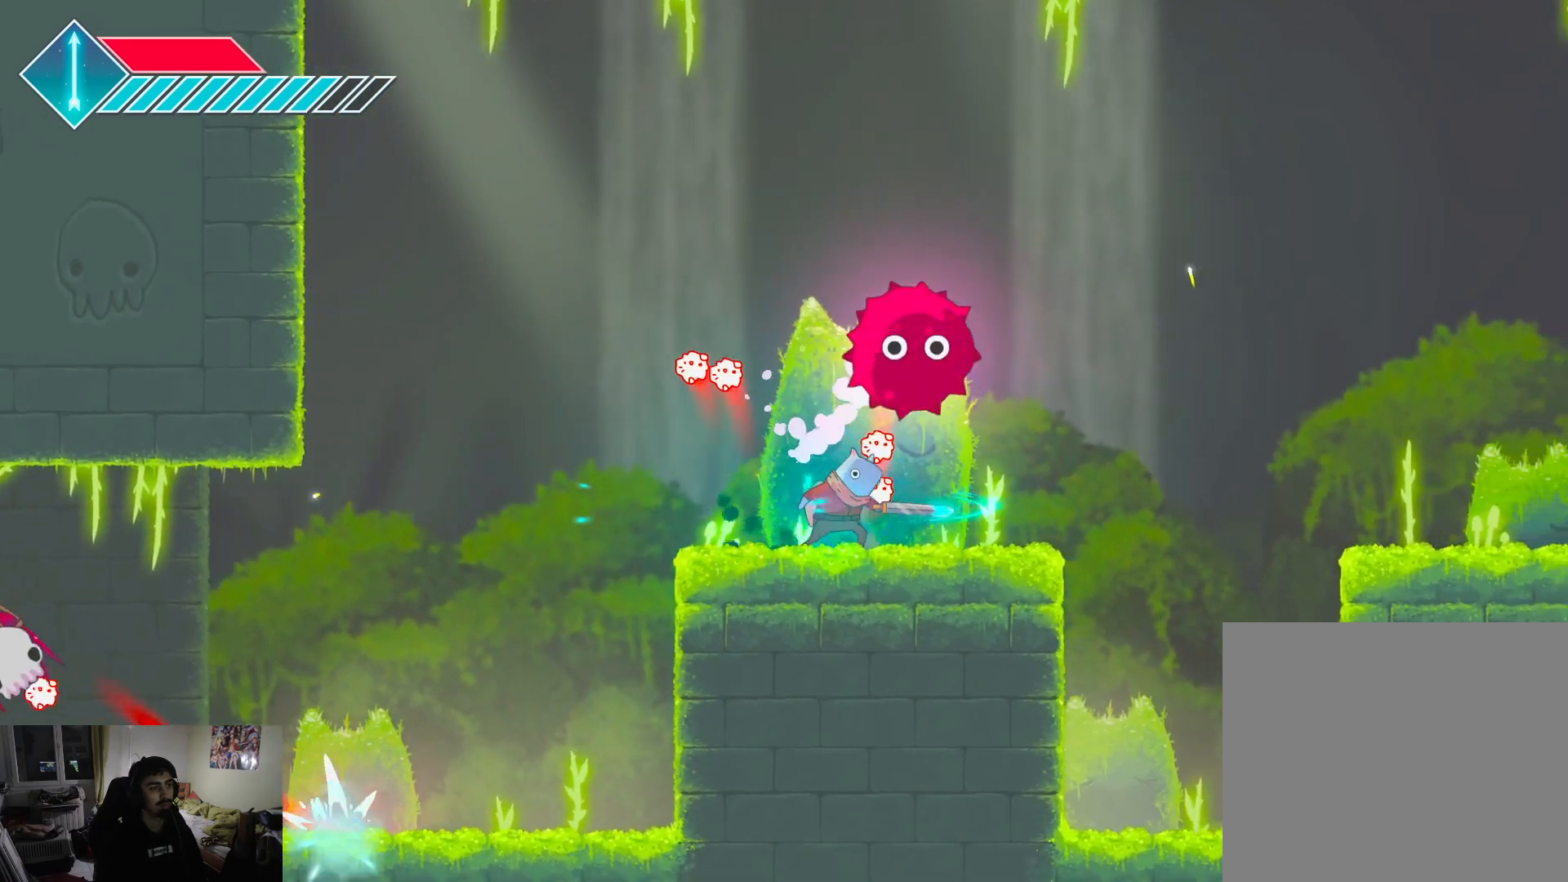
{"buttons": ["L1"], "left_stick": "up-right", "right_stick": "center", "events": [[33, "L1", "down"], [183, "left_stick", "up"], [417, "left_stick", "up-right"]]}
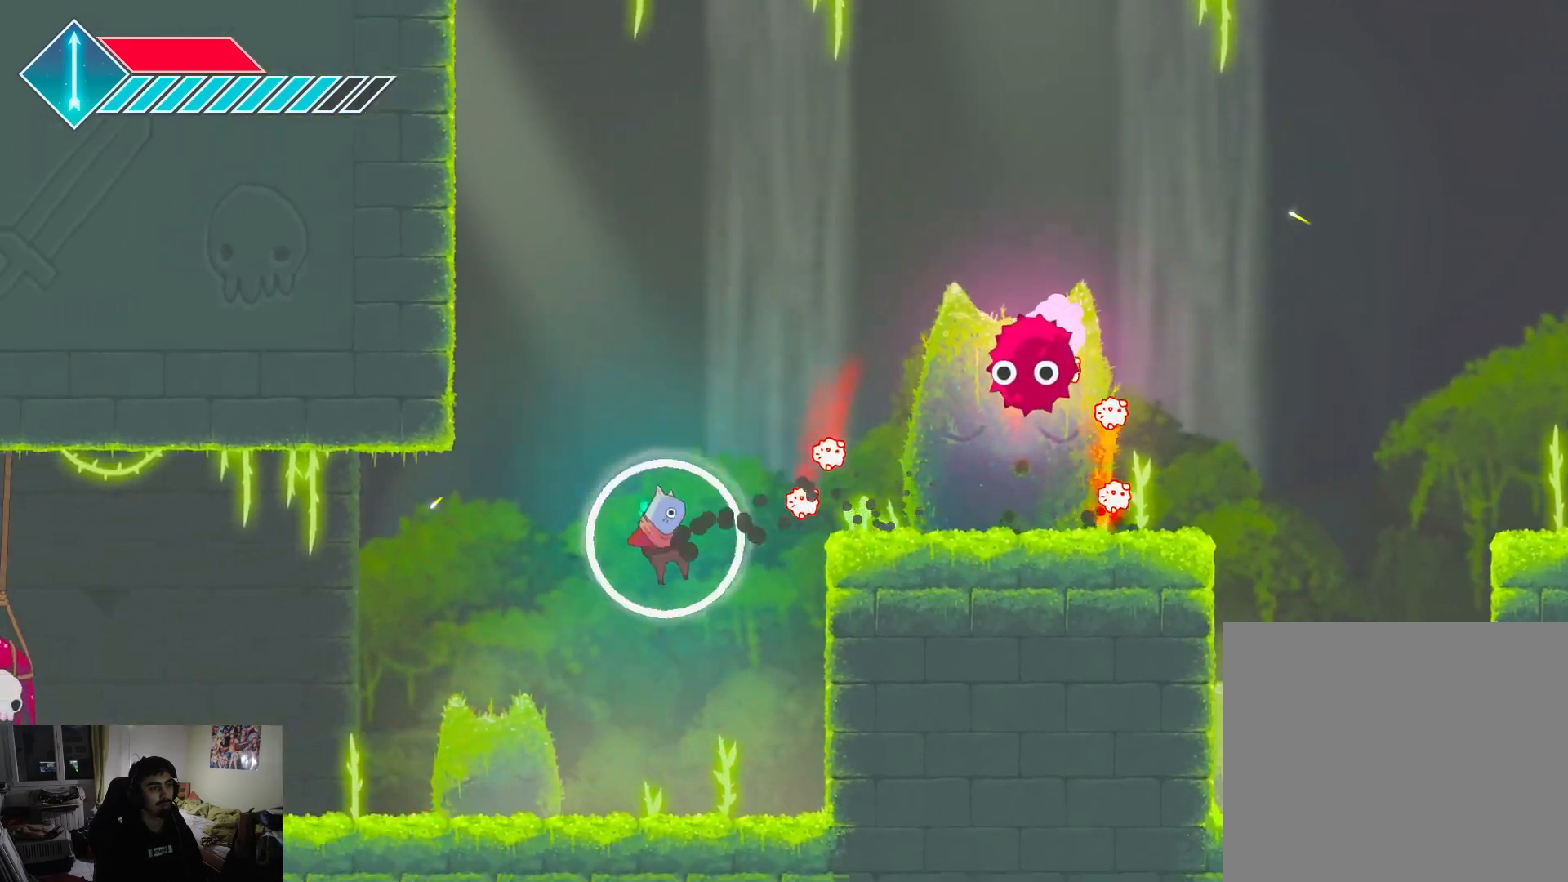
{"buttons": [], "left_stick": "left", "right_stick": "center", "events": [[50, "left_stick", "right"], [117, "L1", "up"], [250, "left_stick", "center"], [317, "left_stick", "up-left"], [367, "left_stick", "left"]]}
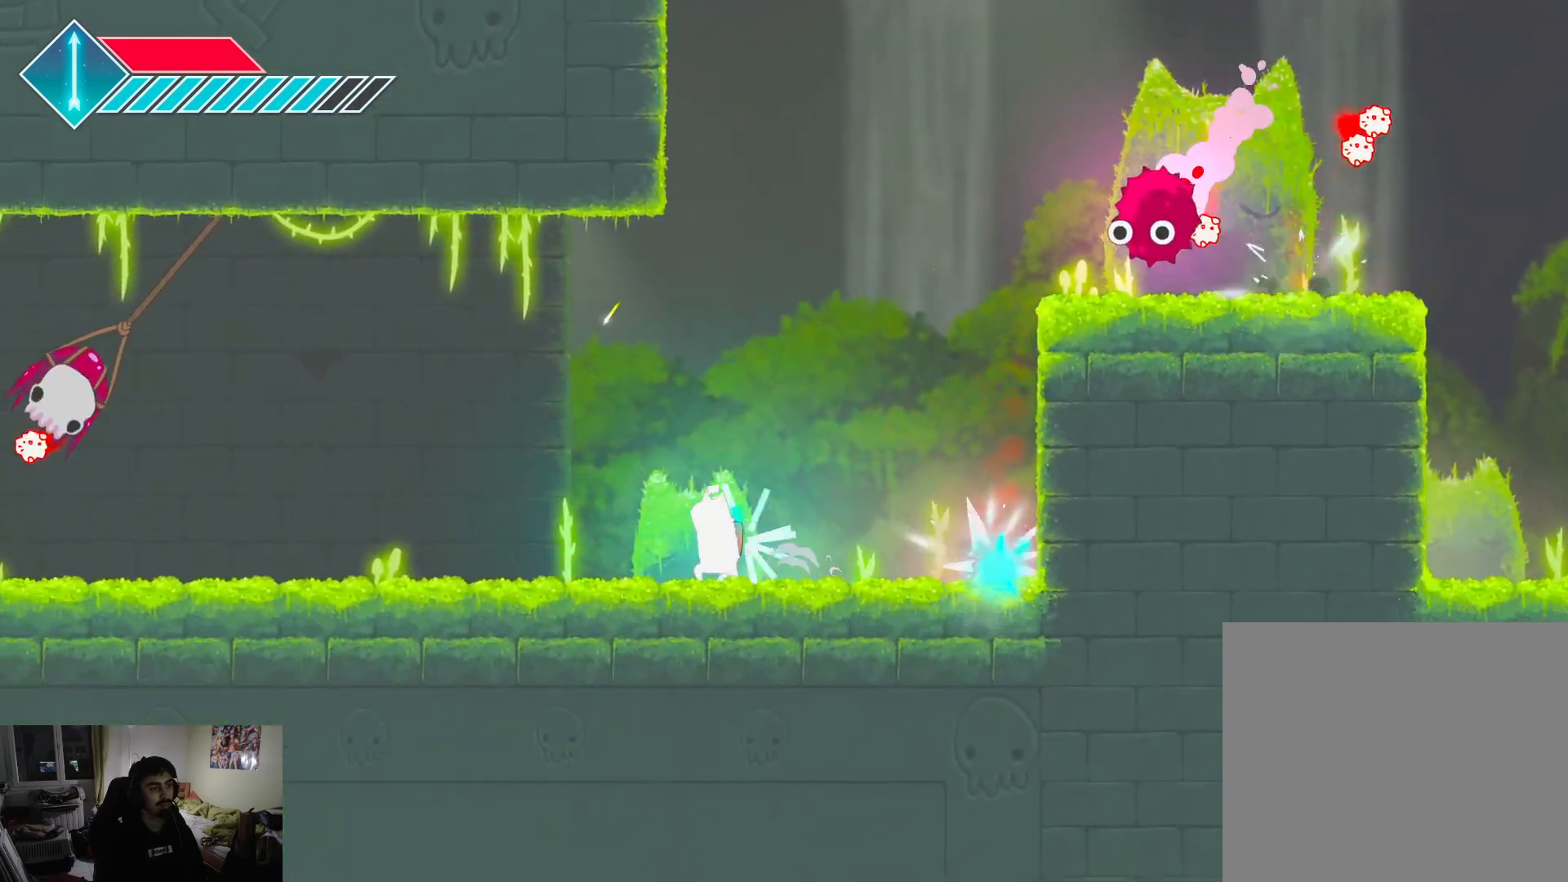
{"buttons": ["CROSS"], "left_stick": "up-right", "right_stick": "center", "events": [[50, "left_stick", "center"], [100, "left_stick", "right"], [450, "left_stick", "up-right"], [467, "CROSS", "down"]]}
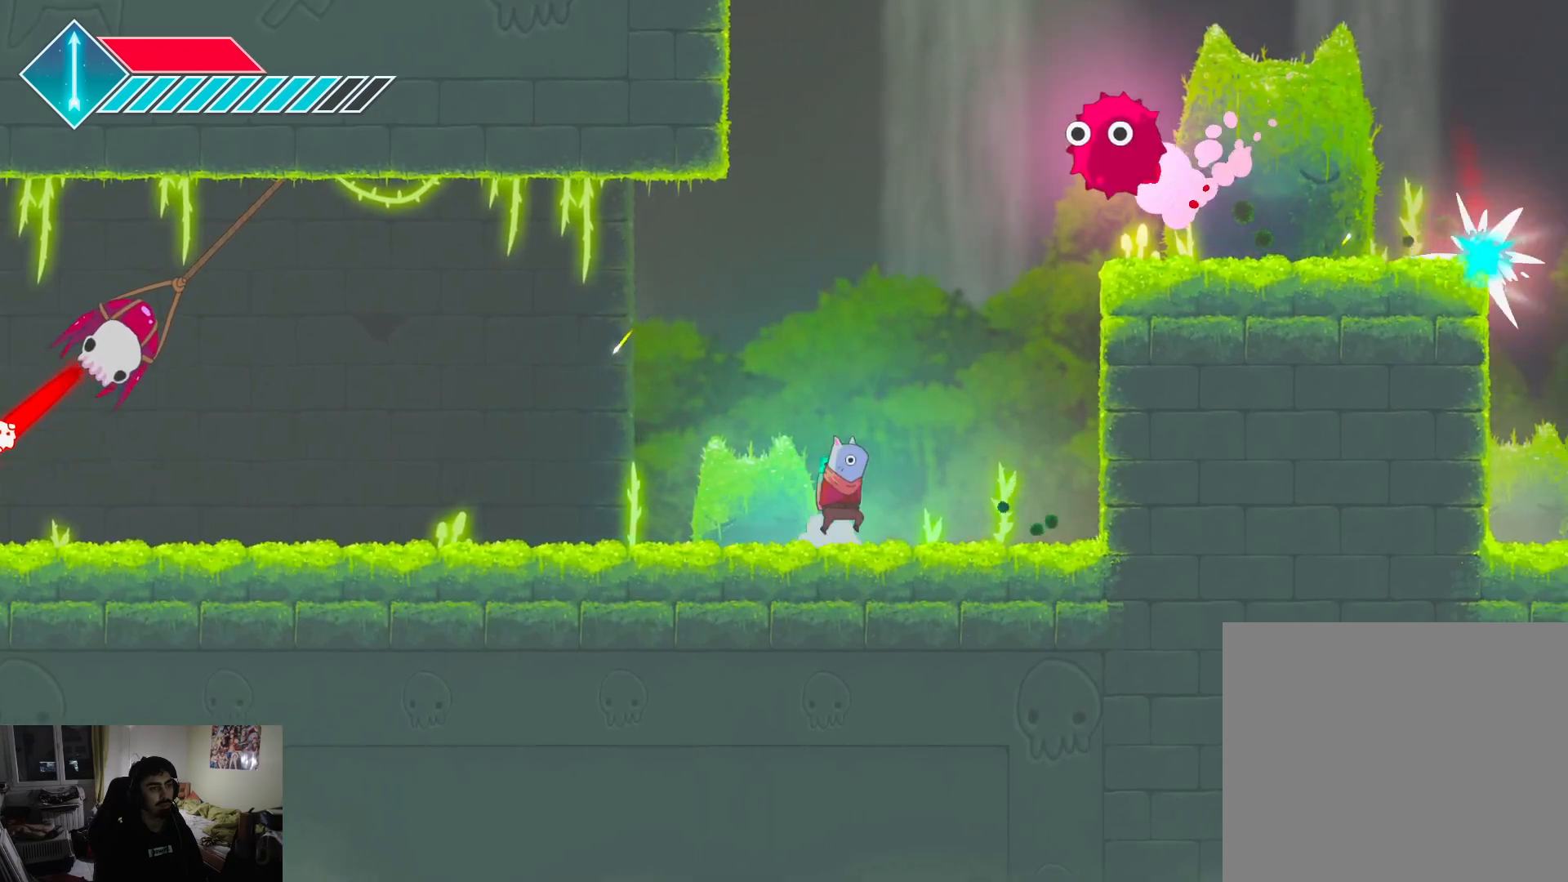
{"buttons": ["SQUARE"], "left_stick": "up", "right_stick": "center", "events": [[117, "CROSS", "up"], [133, "left_stick", "up"], [200, "CROSS", "down"], [383, "CROSS", "up"], [450, "SQUARE", "down"]]}
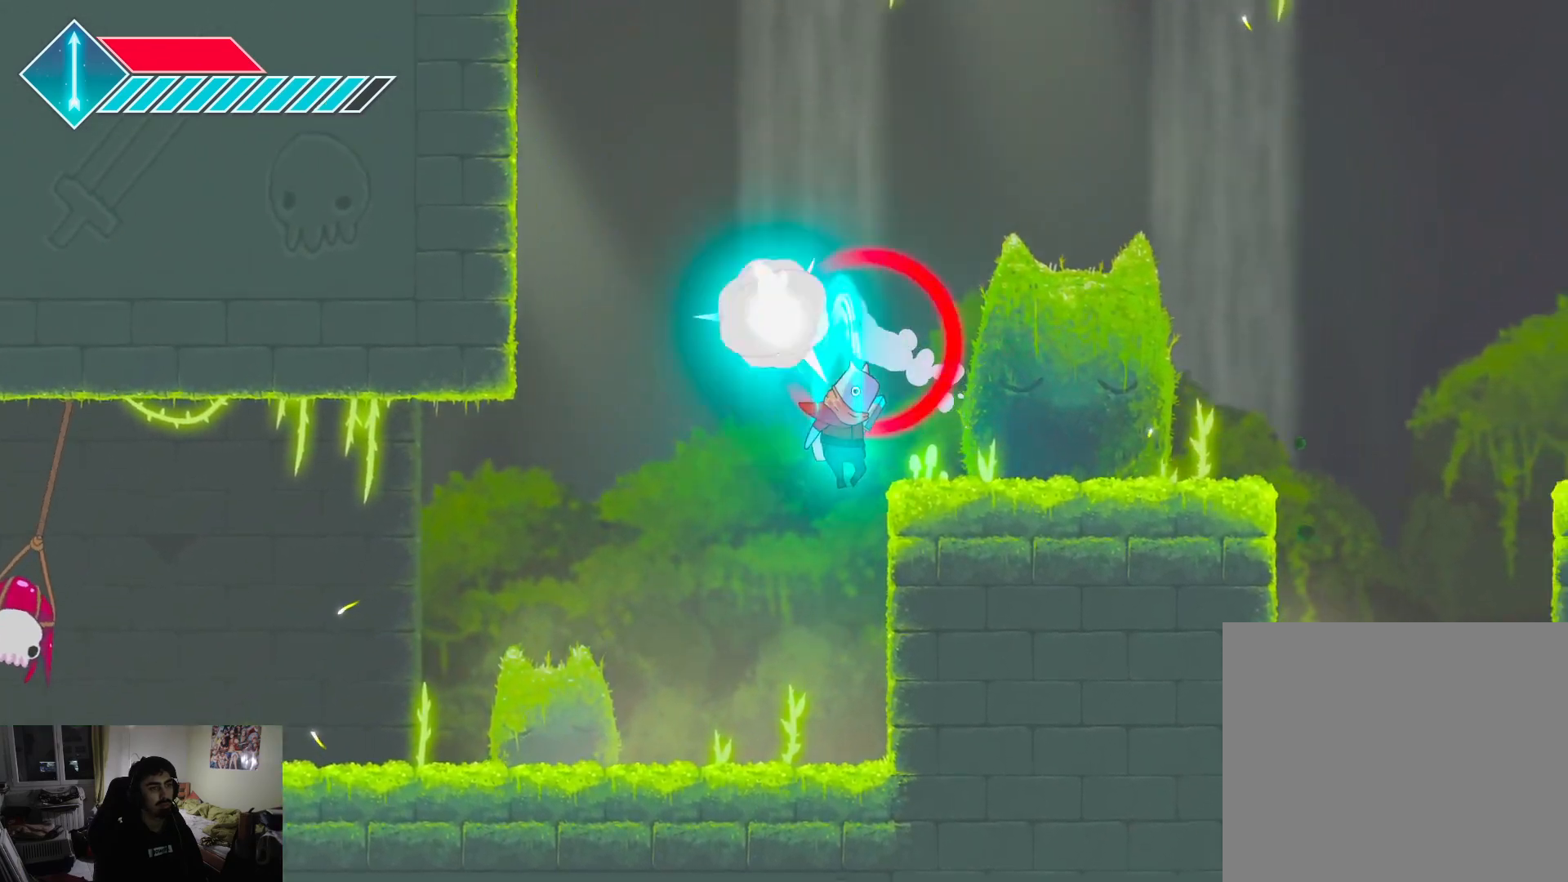
{"buttons": [], "left_stick": "up-left", "right_stick": "center", "events": [[67, "left_stick", "up-right"], [100, "SQUARE", "up"], [267, "left_stick", "right"], [483, "left_stick", "up-left"]]}
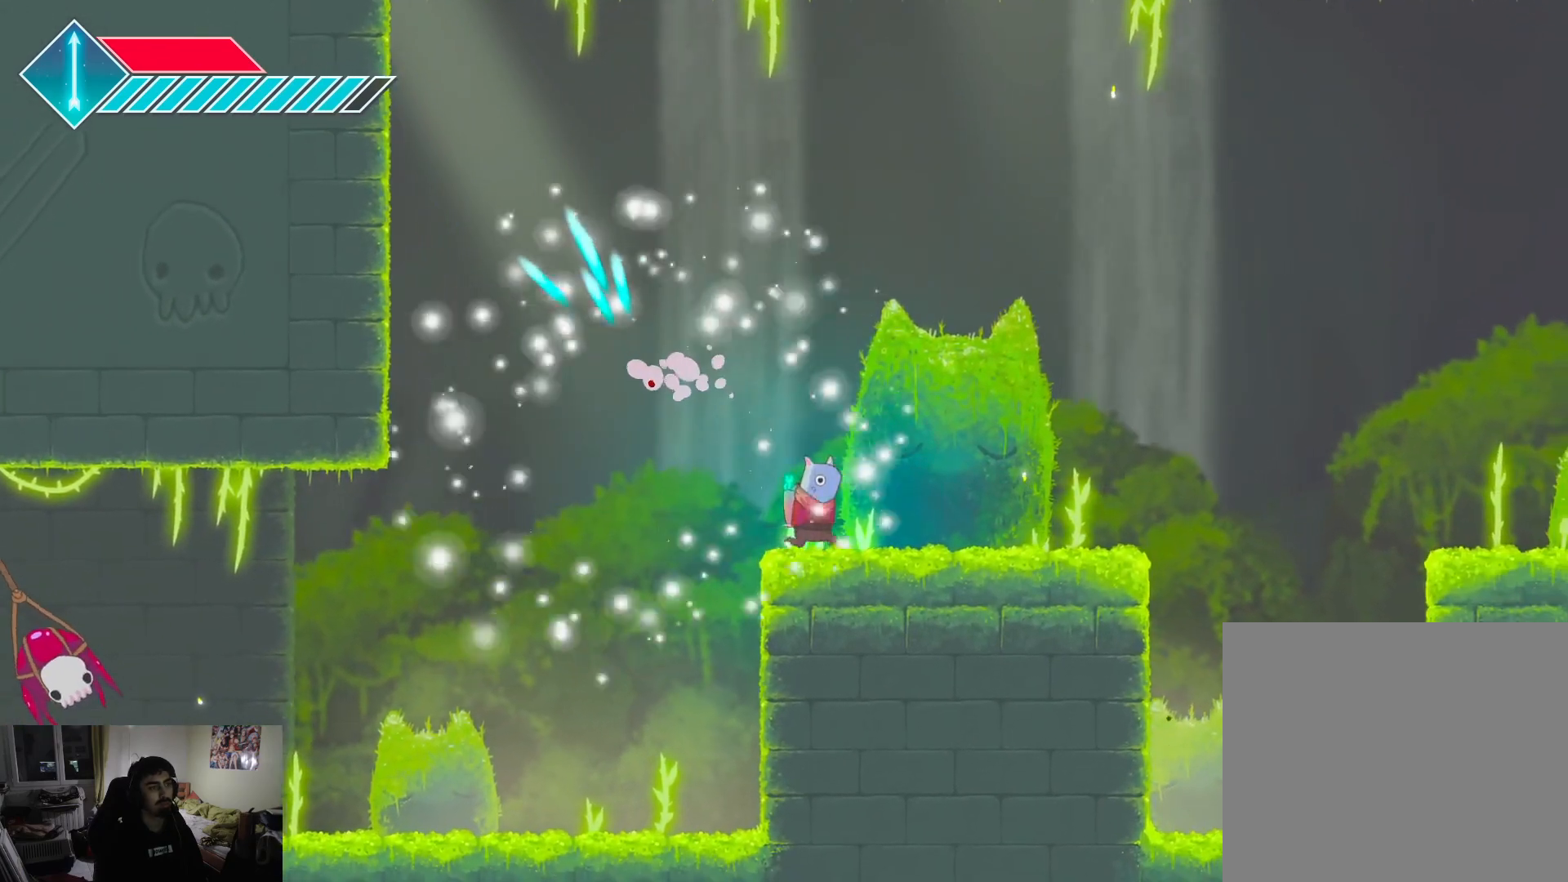
{"buttons": [], "left_stick": "left", "right_stick": "center", "events": [[33, "left_stick", "left"]]}
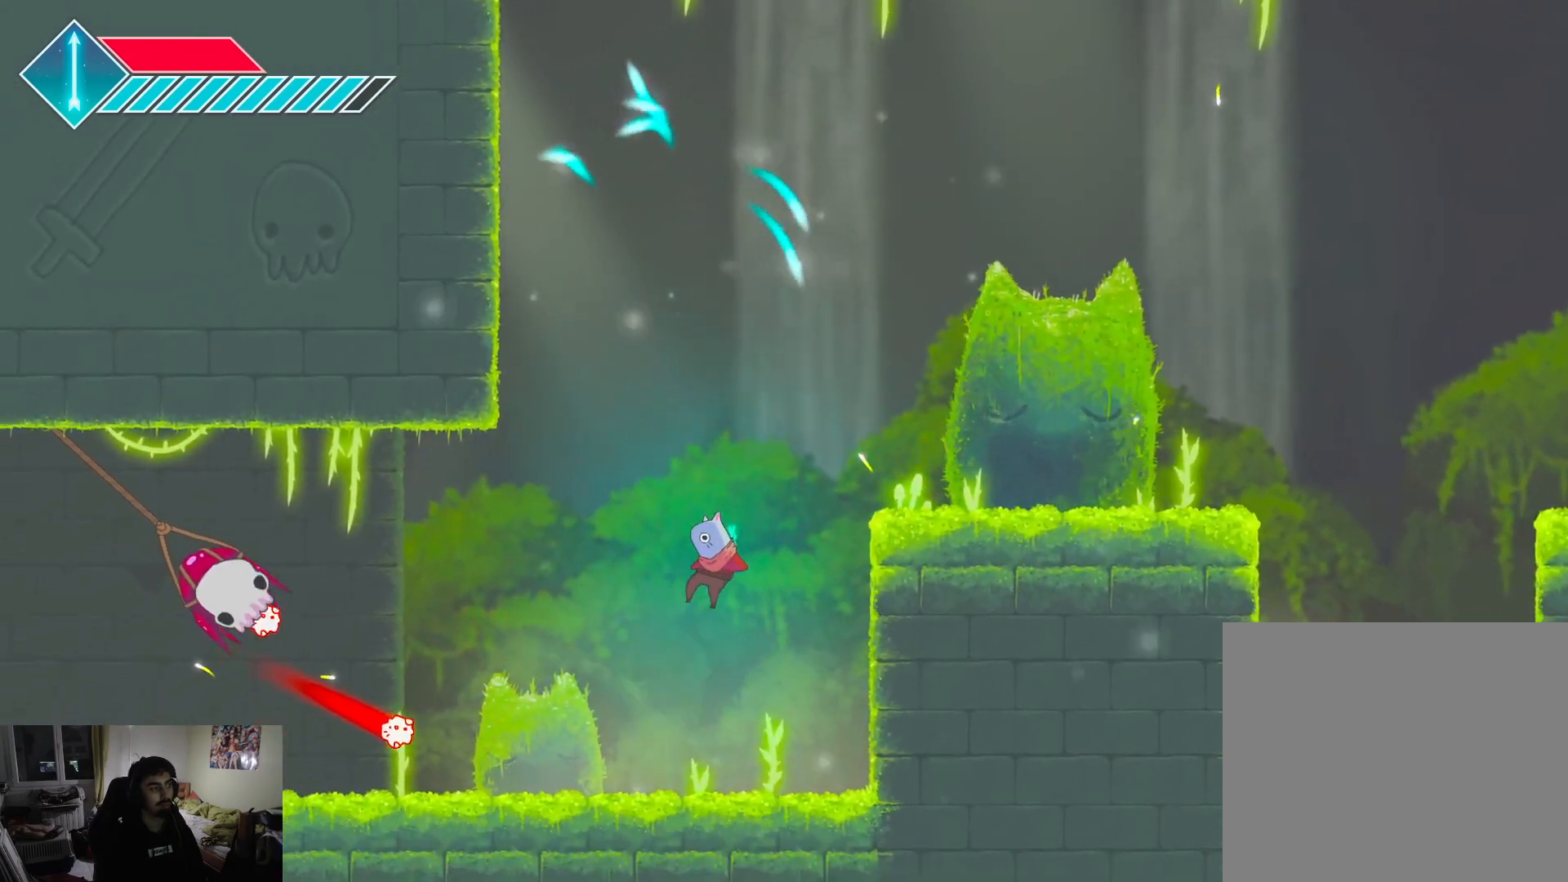
{"buttons": ["CROSS", "L1"], "left_stick": "down-right", "right_stick": "center", "events": [[200, "CROSS", "down"], [217, "L1", "down"], [217, "left_stick", "up-right"], [450, "left_stick", "down-right"]]}
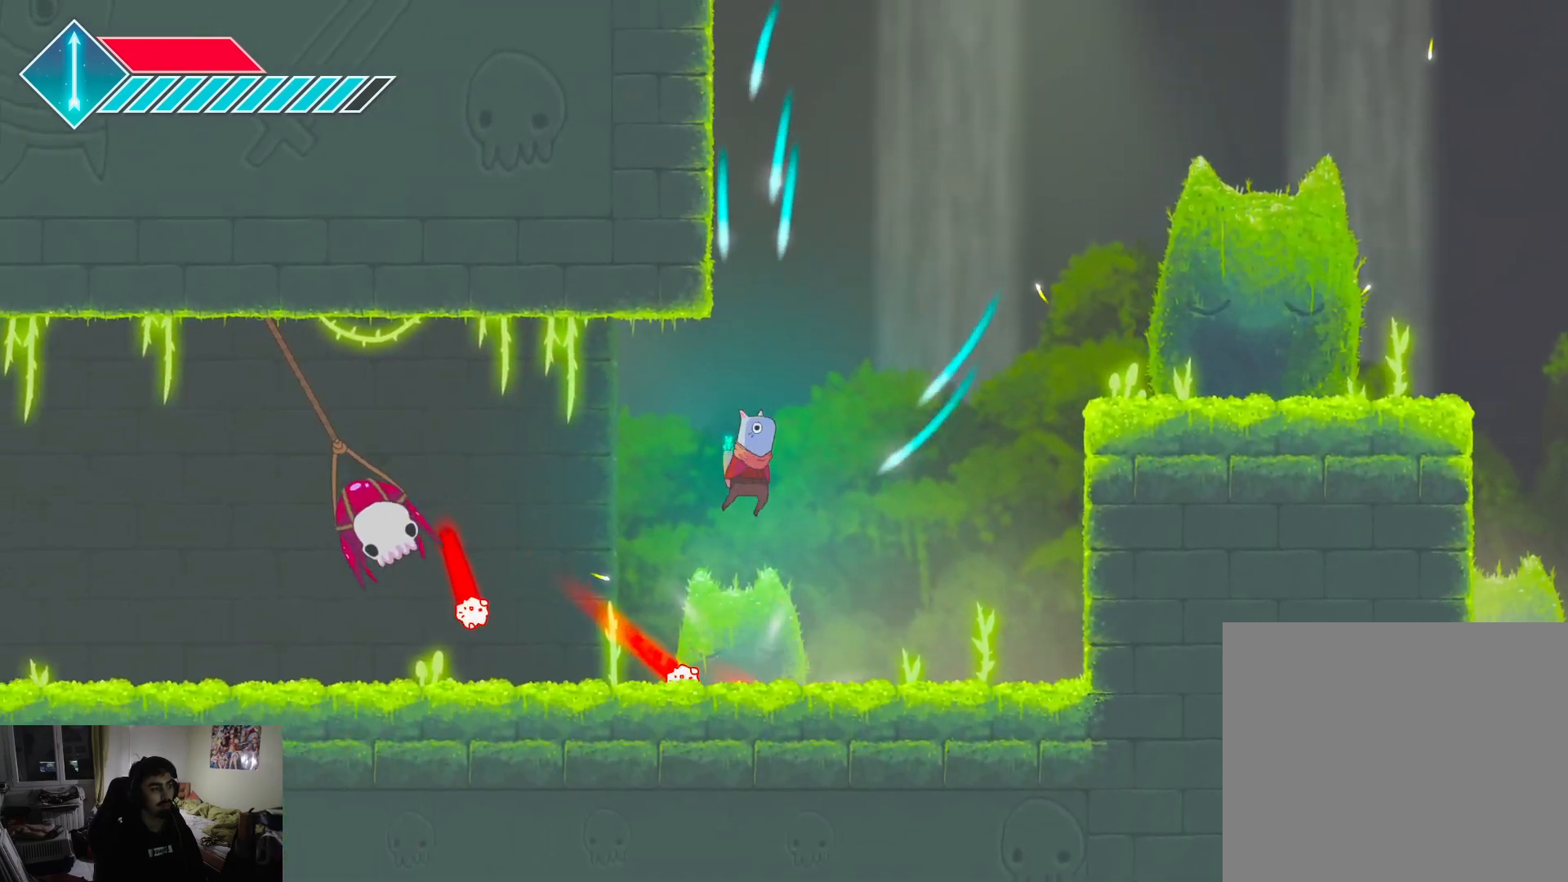
{"buttons": [], "left_stick": "left", "right_stick": "center", "events": [[33, "L1", "up"], [50, "CROSS", "up"], [67, "left_stick", "left"]]}
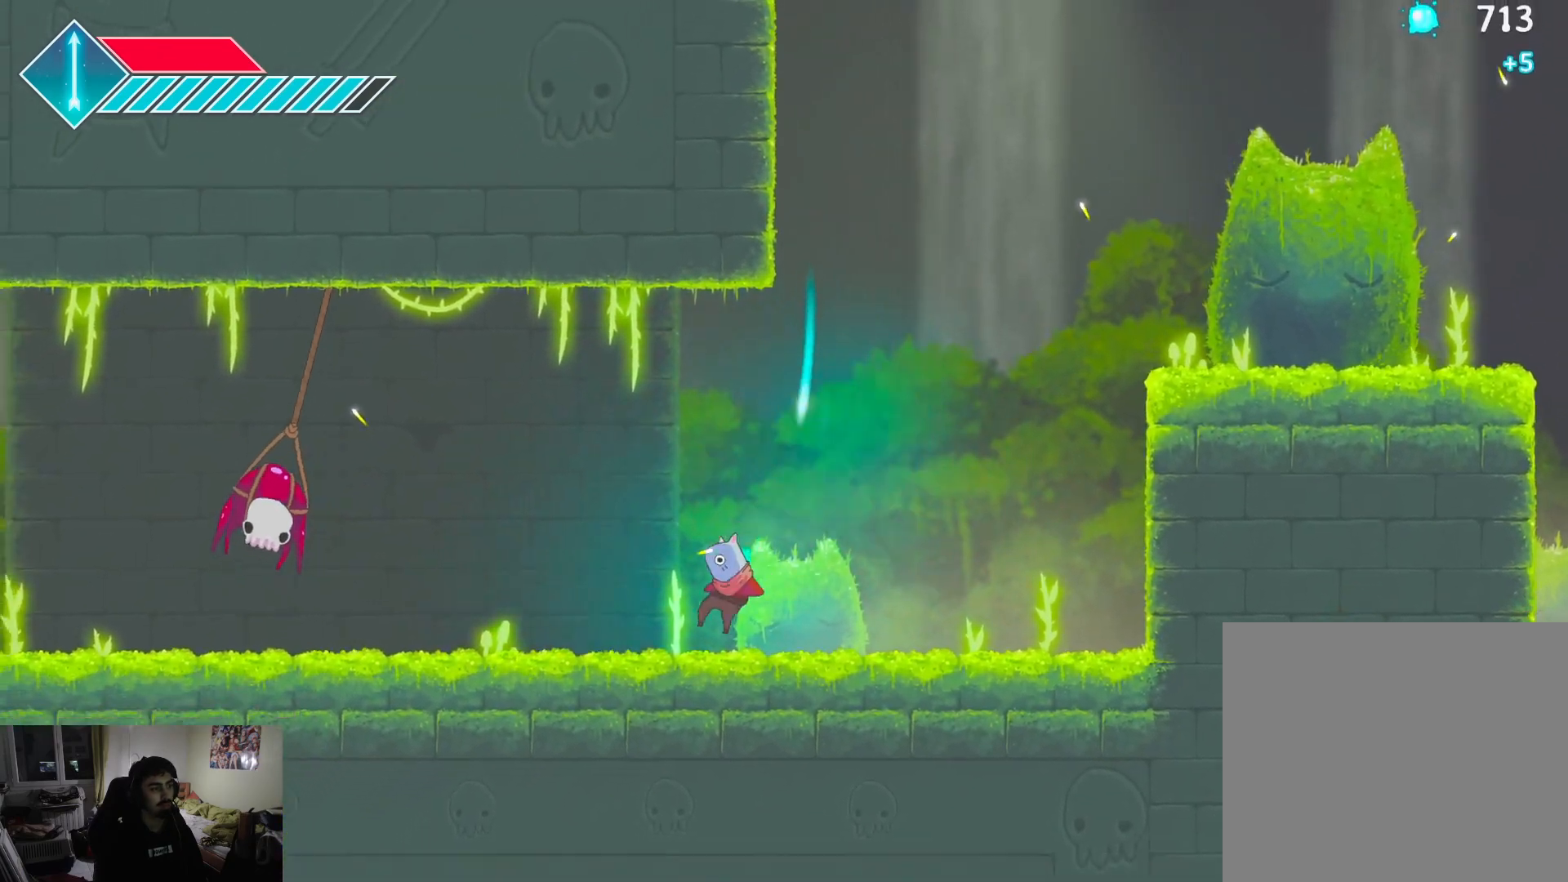
{"buttons": ["CROSS"], "left_stick": "left", "right_stick": "center", "events": [[433, "CROSS", "down"]]}
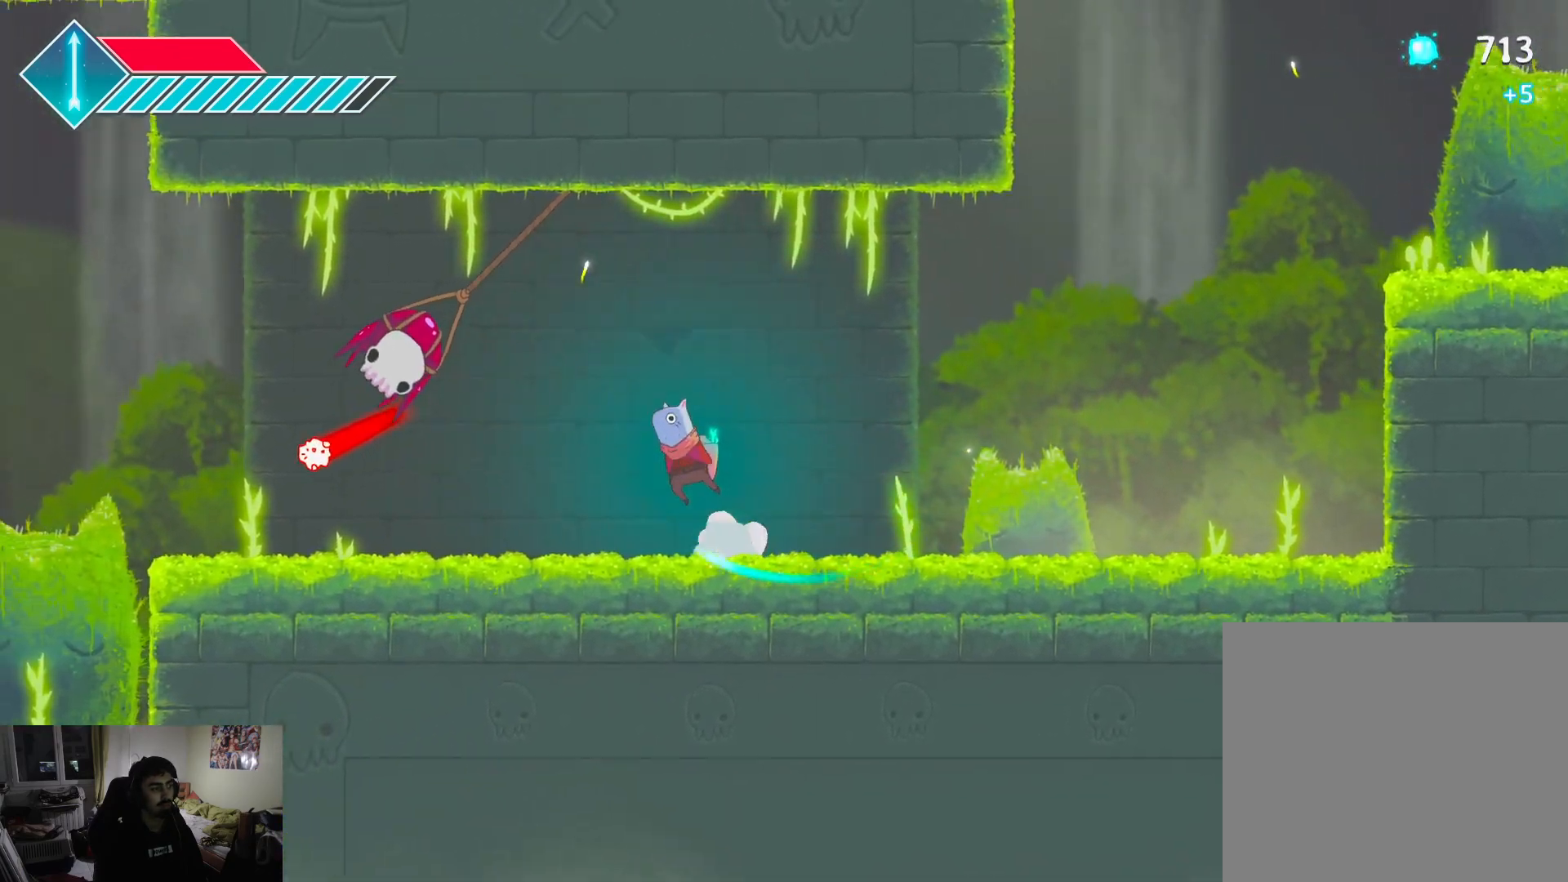
{"buttons": [], "left_stick": "left", "right_stick": "center", "events": [[67, "CROSS", "up"], [200, "SQUARE", "down"], [300, "SQUARE", "up"], [367, "SQUARE", "down"], [450, "SQUARE", "up"]]}
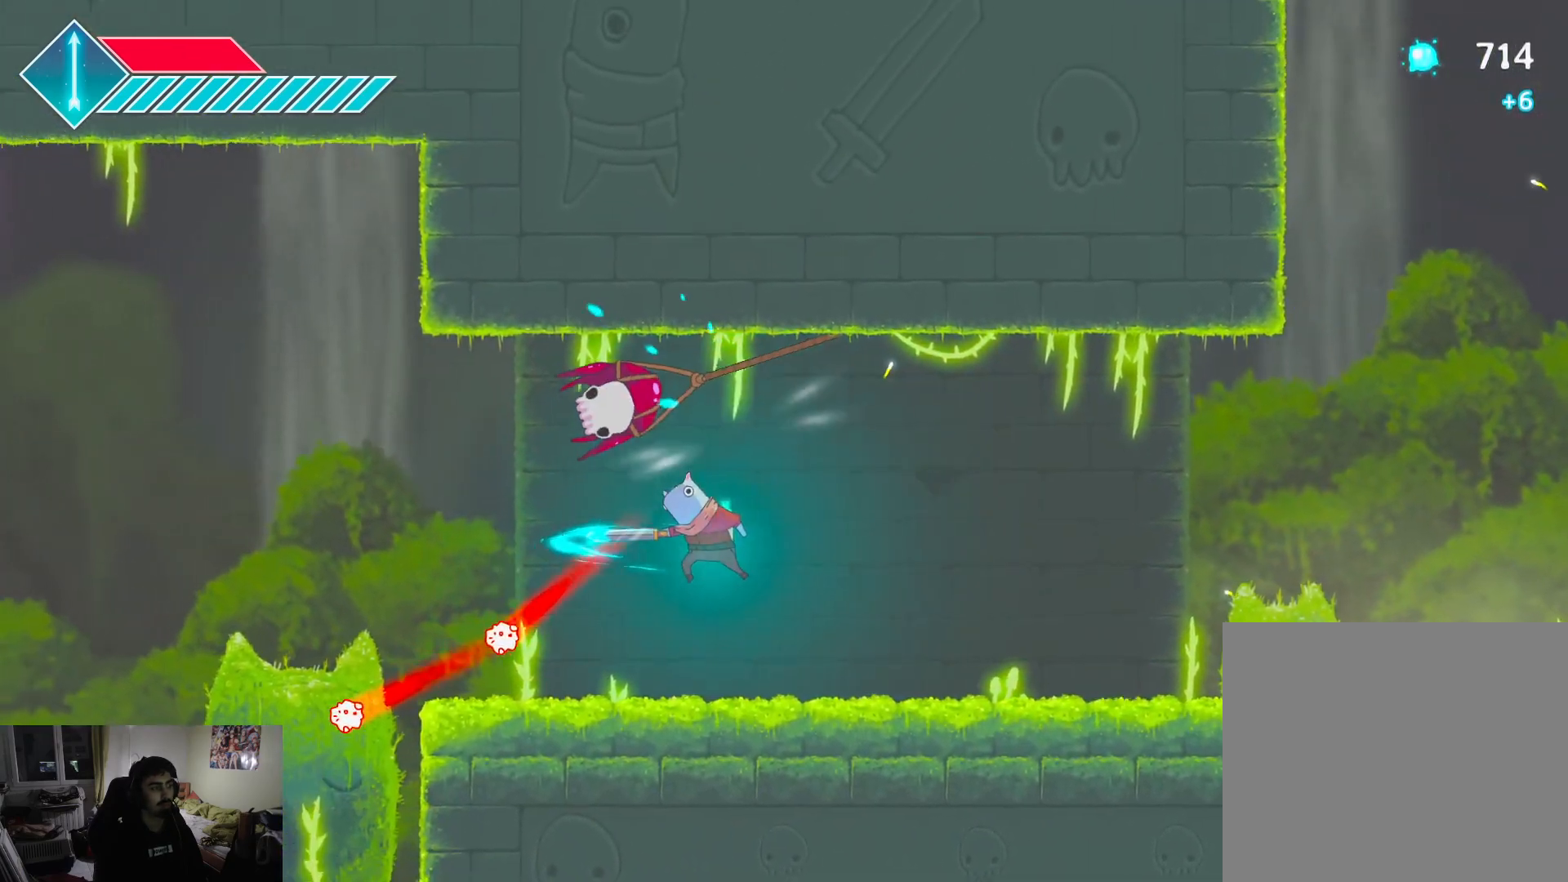
{"buttons": [], "left_stick": "up-right", "right_stick": "center", "events": [[17, "SQUARE", "down"], [117, "SQUARE", "up"], [117, "left_stick", "up-right"]]}
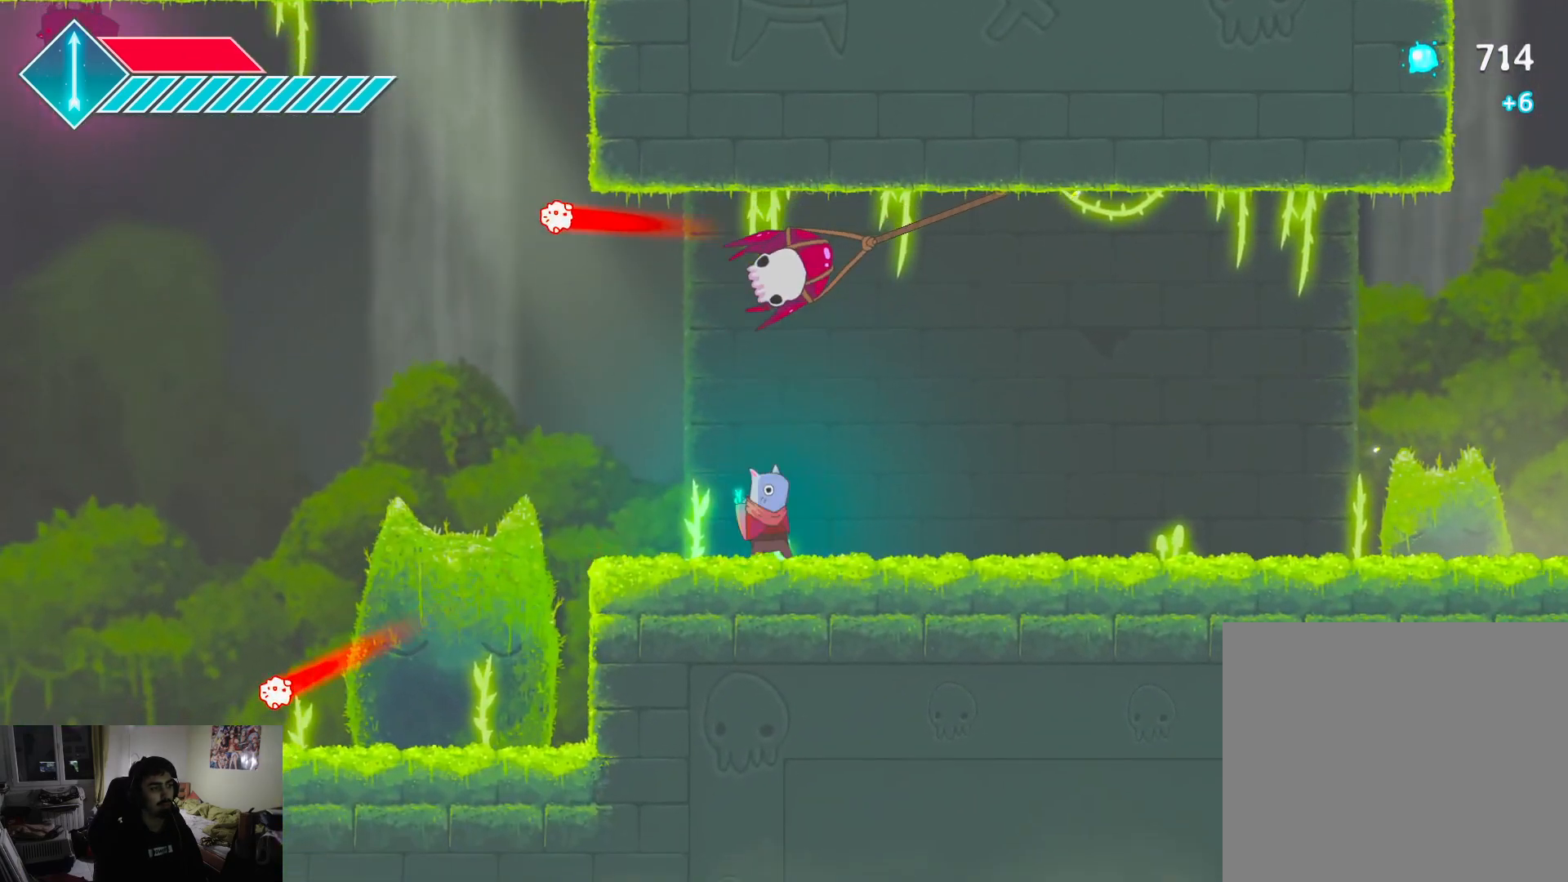
{"buttons": ["SQUARE"], "left_stick": "right", "right_stick": "center", "events": [[150, "SQUARE", "down"], [250, "SQUARE", "up"], [333, "SQUARE", "down"], [417, "SQUARE", "up"], [433, "left_stick", "right"], [500, "SQUARE", "down"]]}
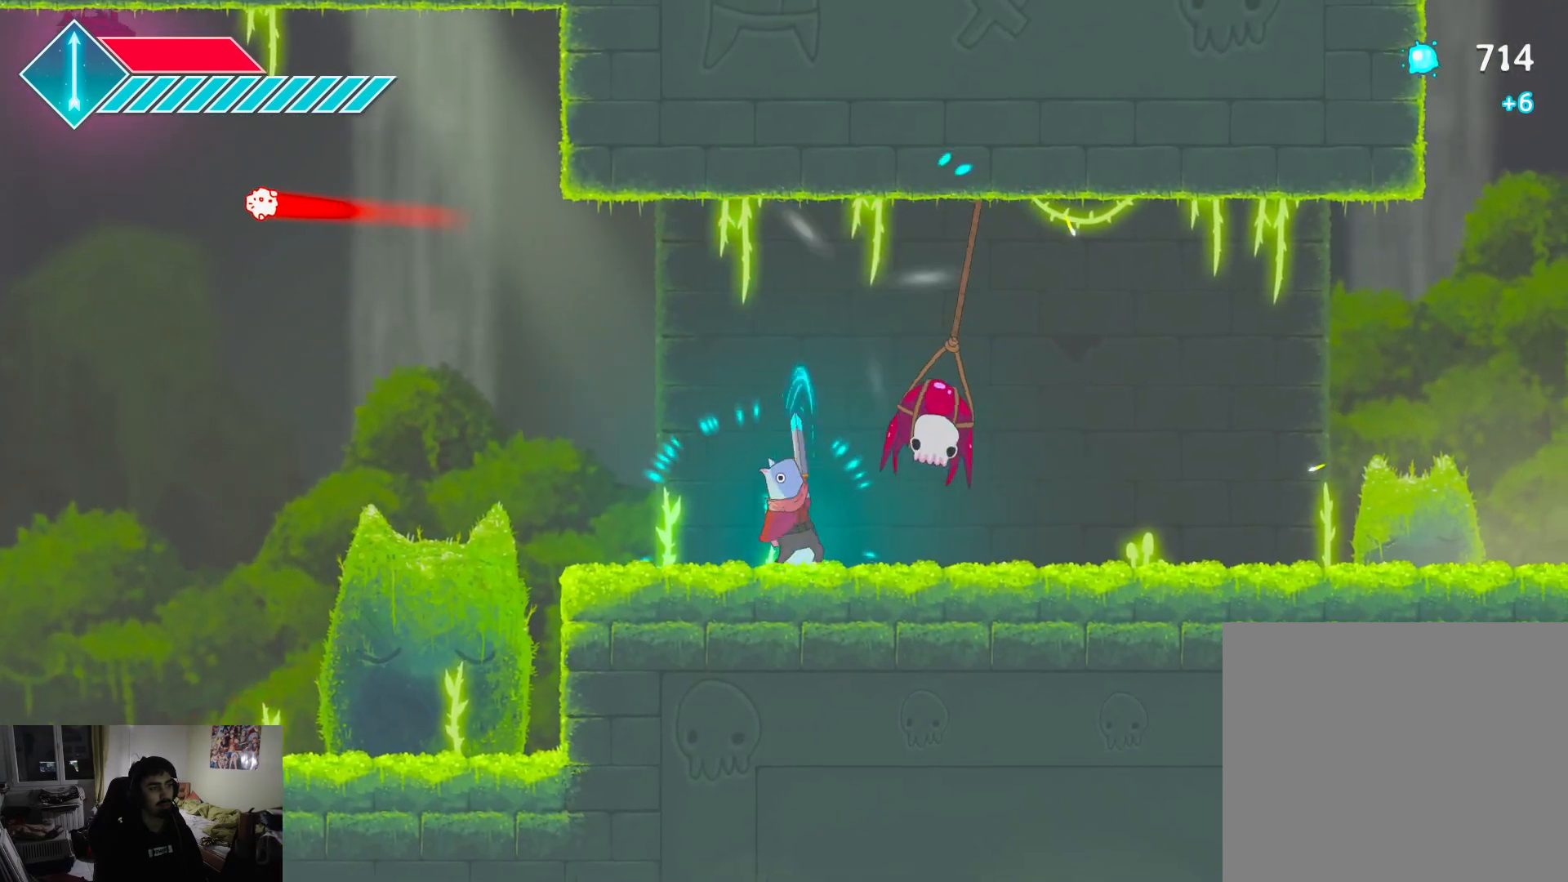
{"buttons": [], "left_stick": "right", "right_stick": "center", "events": [[83, "SQUARE", "up"], [167, "SQUARE", "down"], [267, "SQUARE", "up"]]}
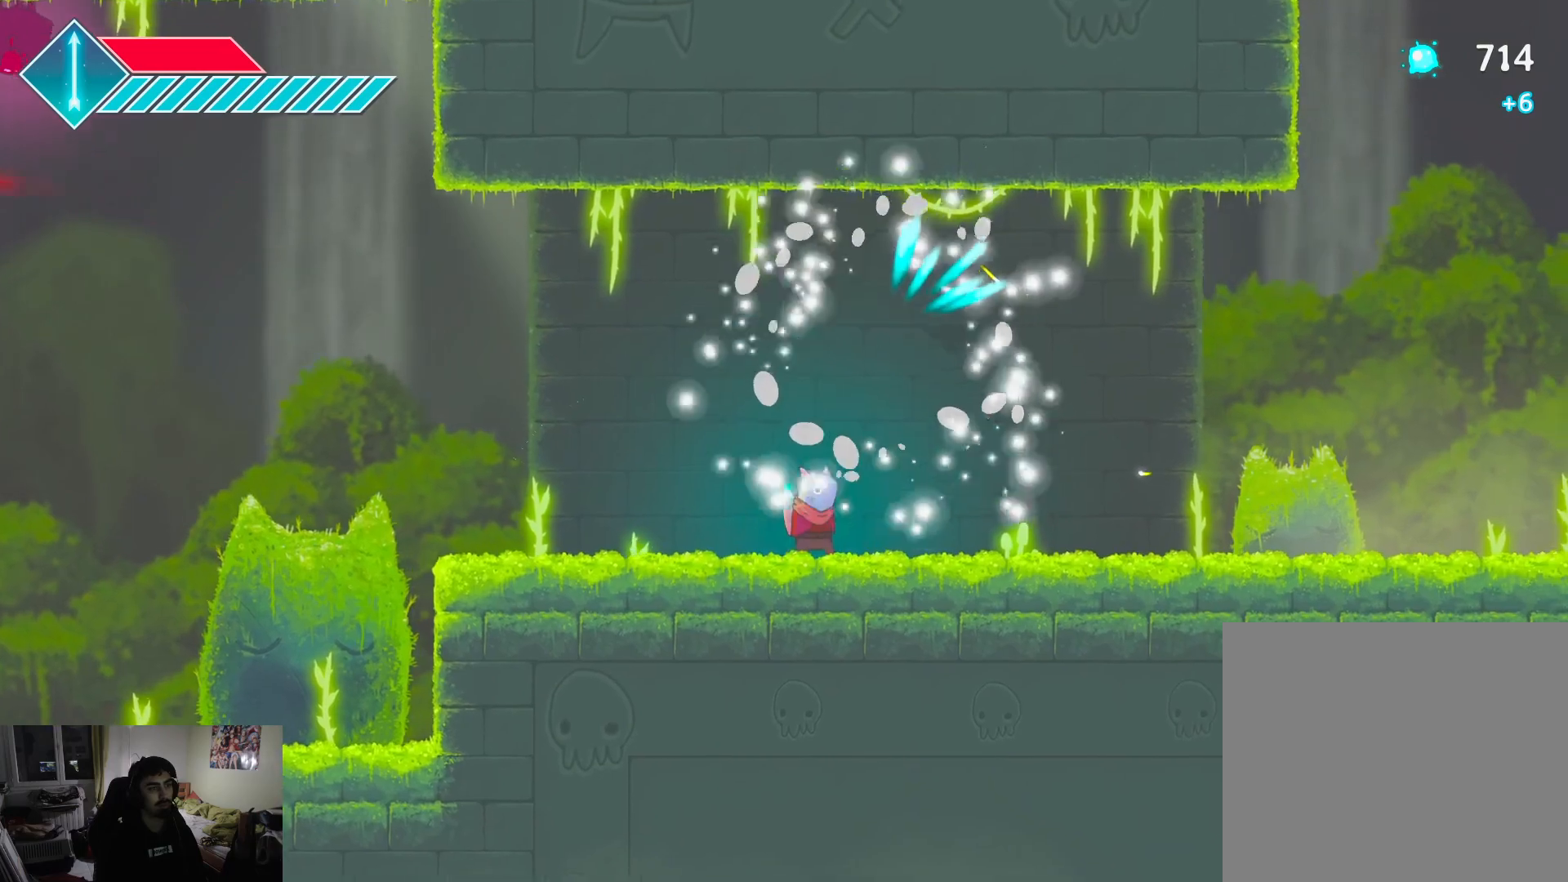
{"buttons": [], "left_stick": "left", "right_stick": "center", "events": [[17, "left_stick", "up-right"], [167, "left_stick", "up-left"], [233, "left_stick", "left"]]}
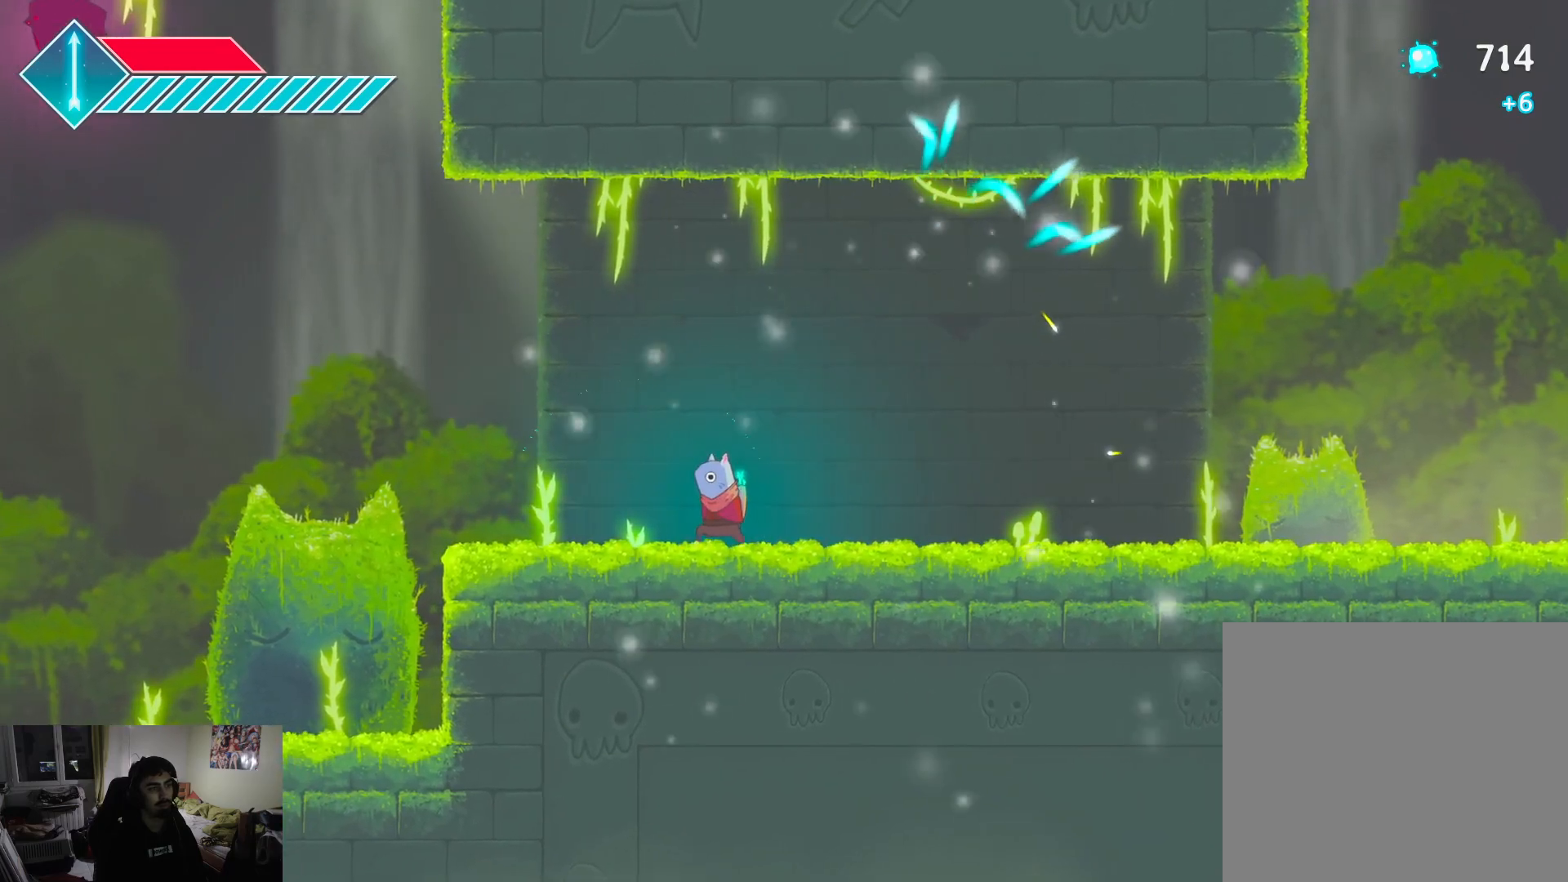
{"buttons": [], "left_stick": "left", "right_stick": "center", "events": []}
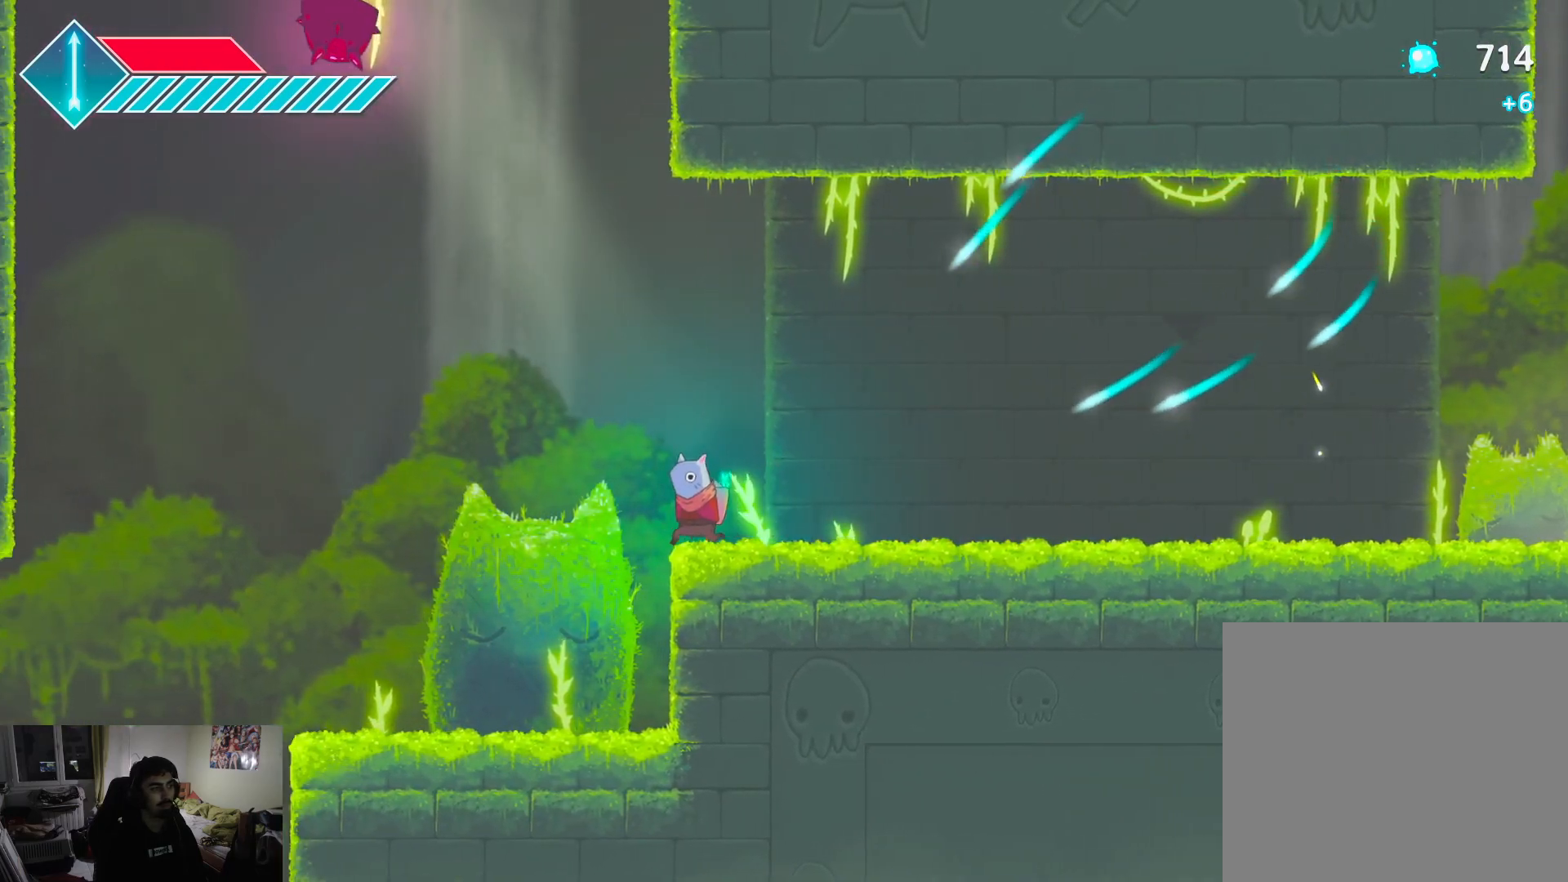
{"buttons": [], "left_stick": "up-left", "right_stick": "center", "events": [[133, "left_stick", "down"], [217, "left_stick", "right"], [450, "left_stick", "up-left"]]}
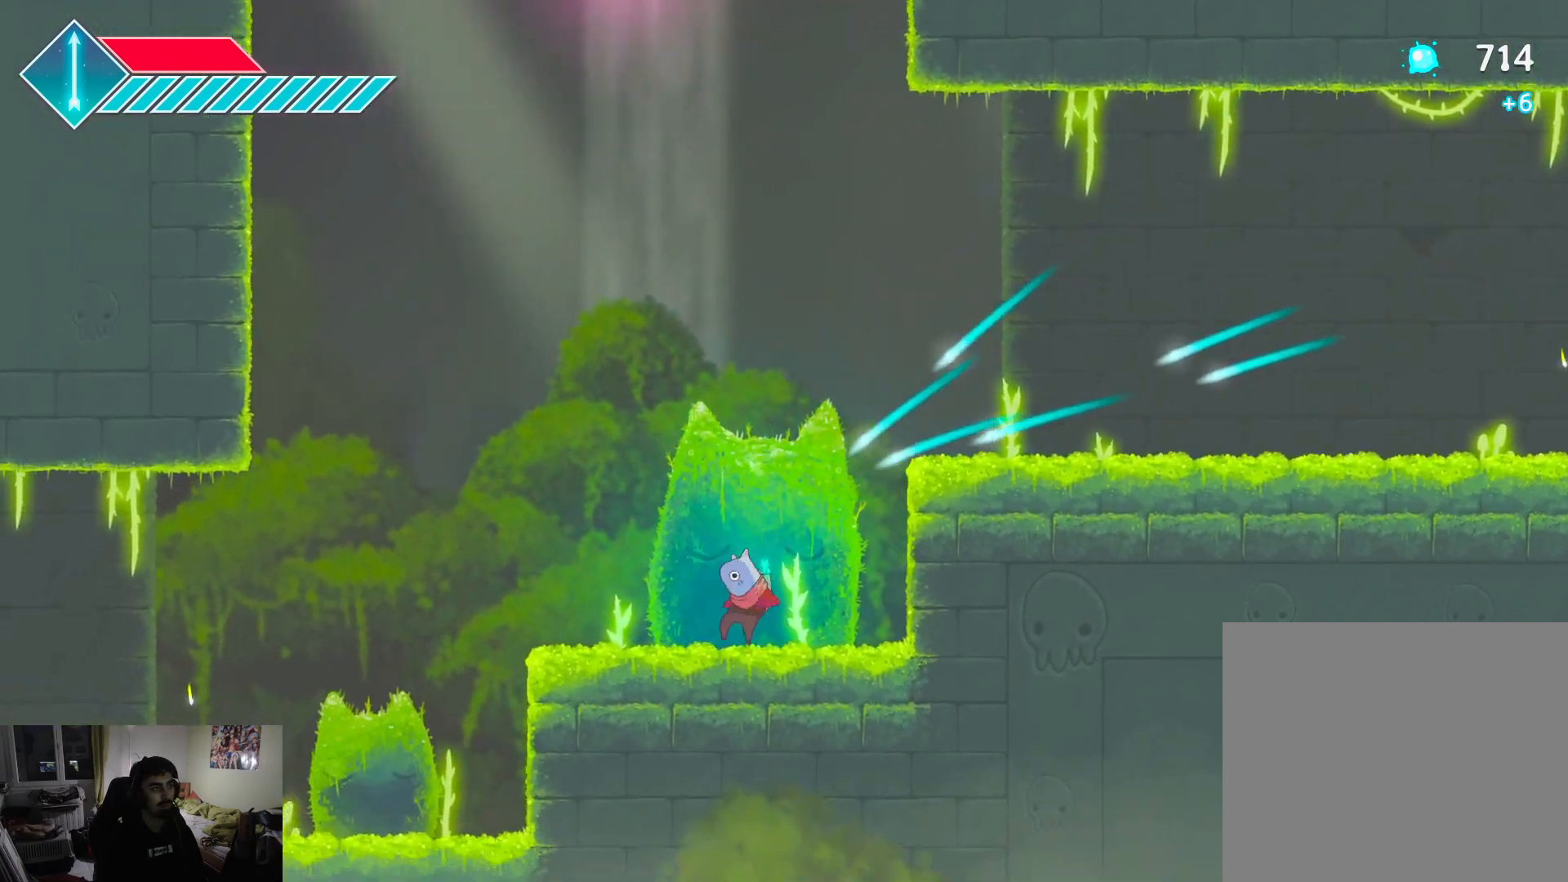
{"buttons": [], "left_stick": "left", "right_stick": "center", "events": [[17, "left_stick", "left"]]}